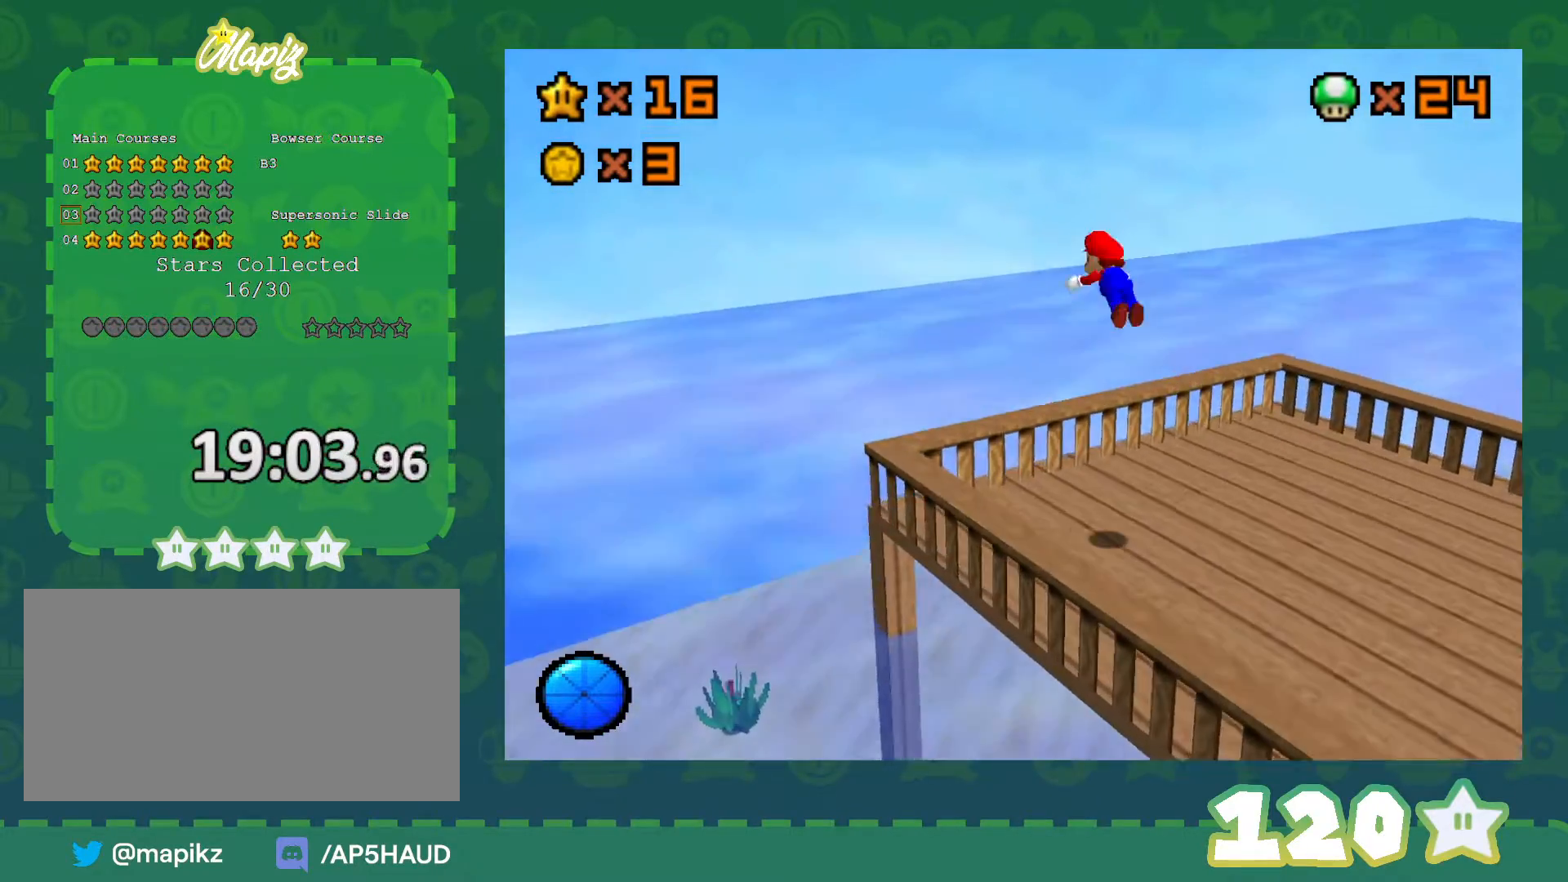
Gameplay with a controller (Nintendo layout); each line is a JSON object with the inputs held at the frame after it. "events" lists button and stick changes between this image and that frame as [ms after this image, input, new state], when the widget could be followed in between. Not read: L1 L3 R3.
{"buttons": [], "left_stick": "left", "events": [[267, "A", "up"], [300, "B", "up"]]}
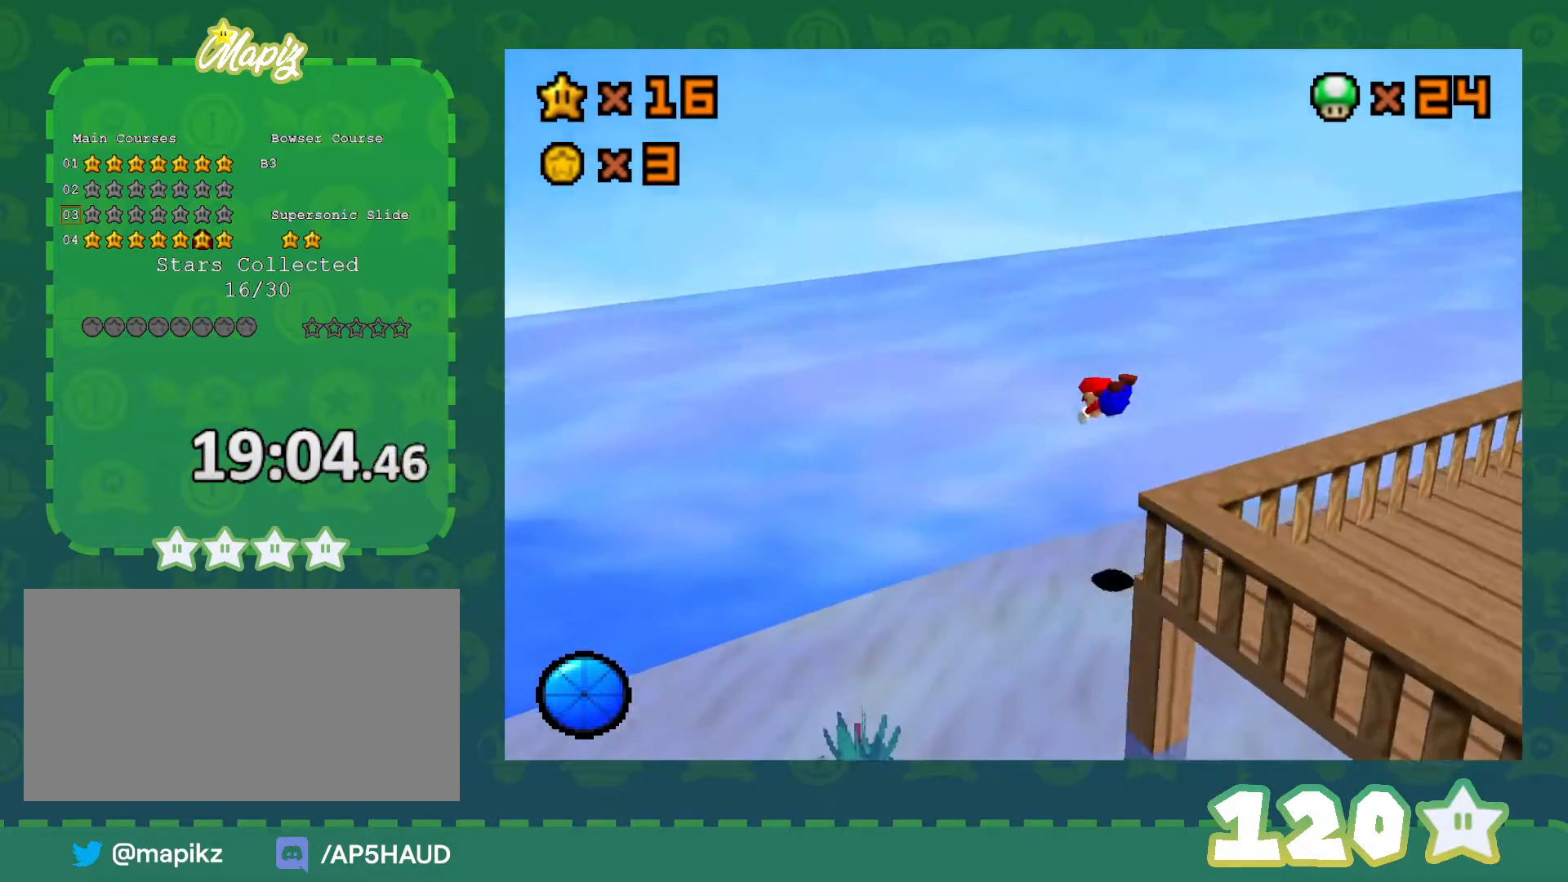
{"buttons": [], "left_stick": "up-left", "events": [[67, "left_stick", "up-left"]]}
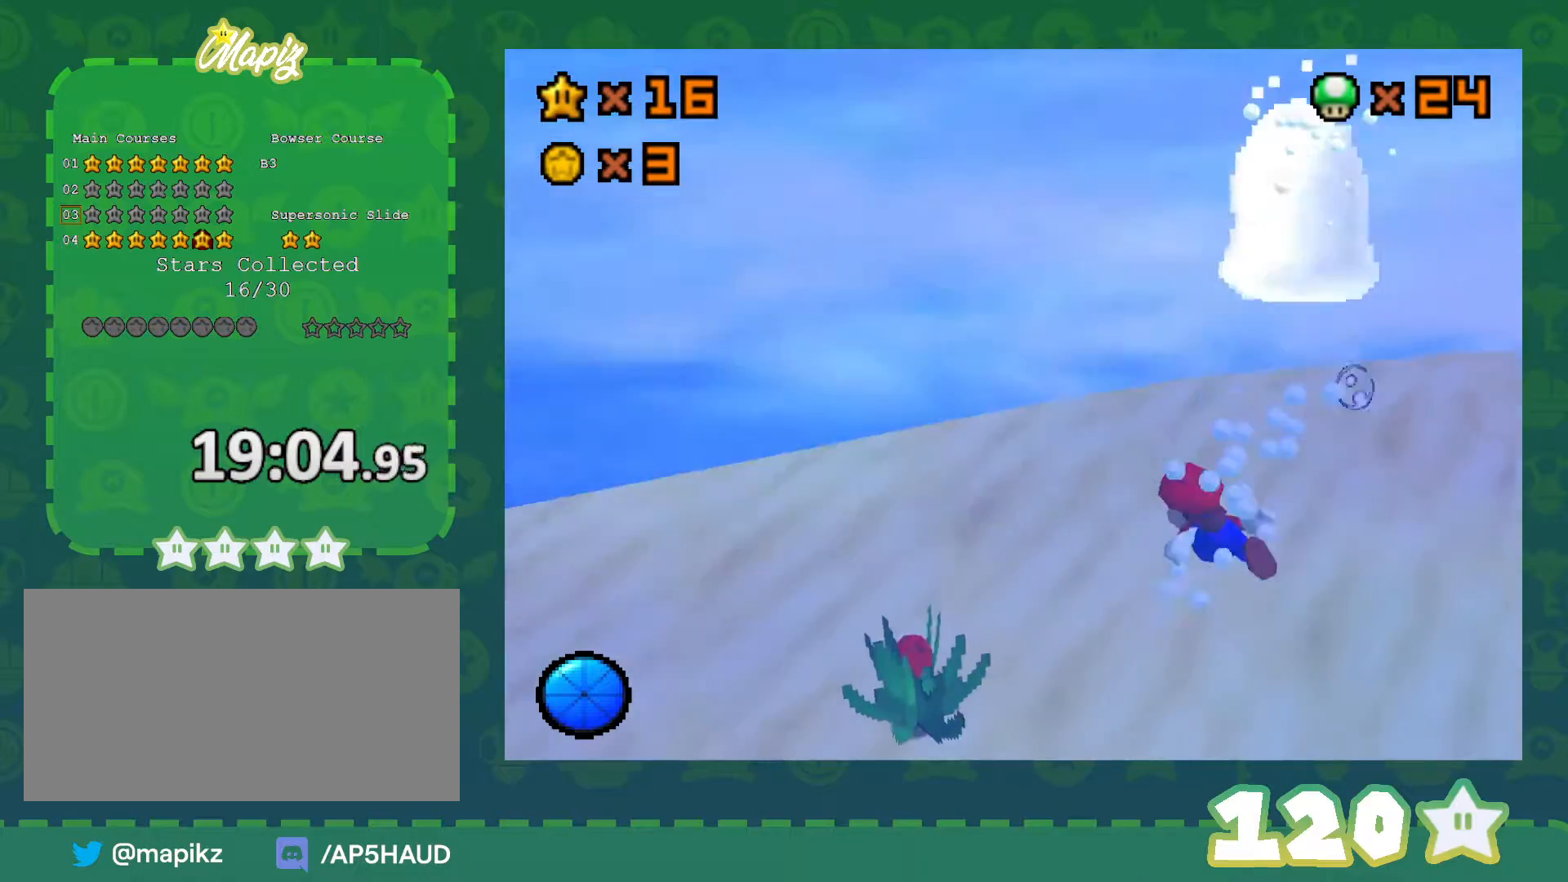
{"buttons": [], "left_stick": "up-left", "events": []}
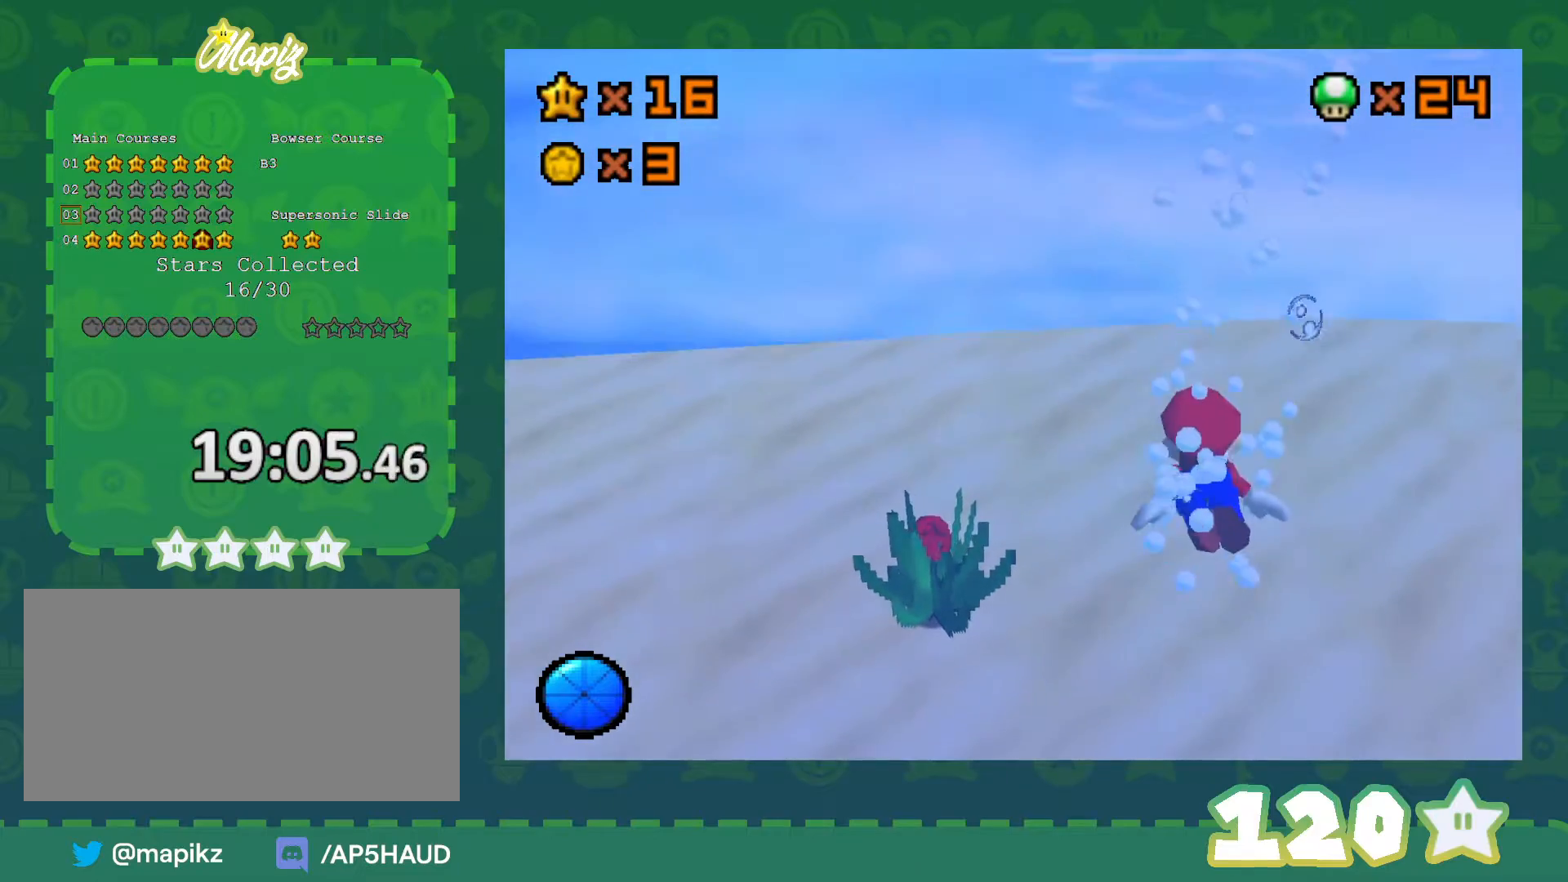
{"buttons": [], "left_stick": "up-left", "events": [[17, "A", "down"], [233, "A", "up"]]}
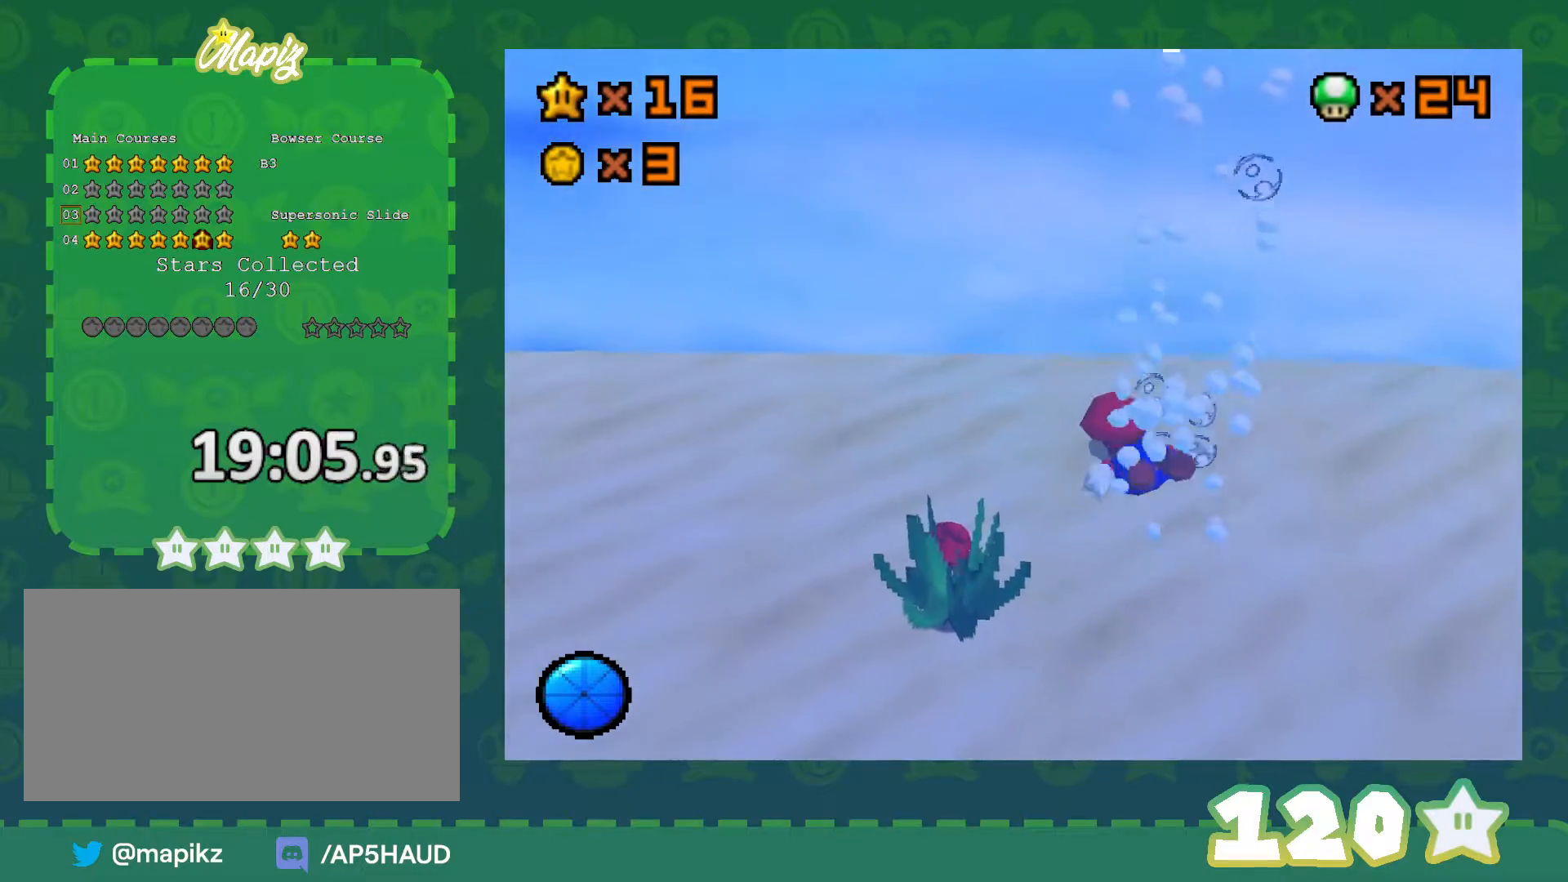
{"buttons": [], "left_stick": "up", "events": [[83, "A", "down"], [350, "A", "up"], [417, "left_stick", "up"]]}
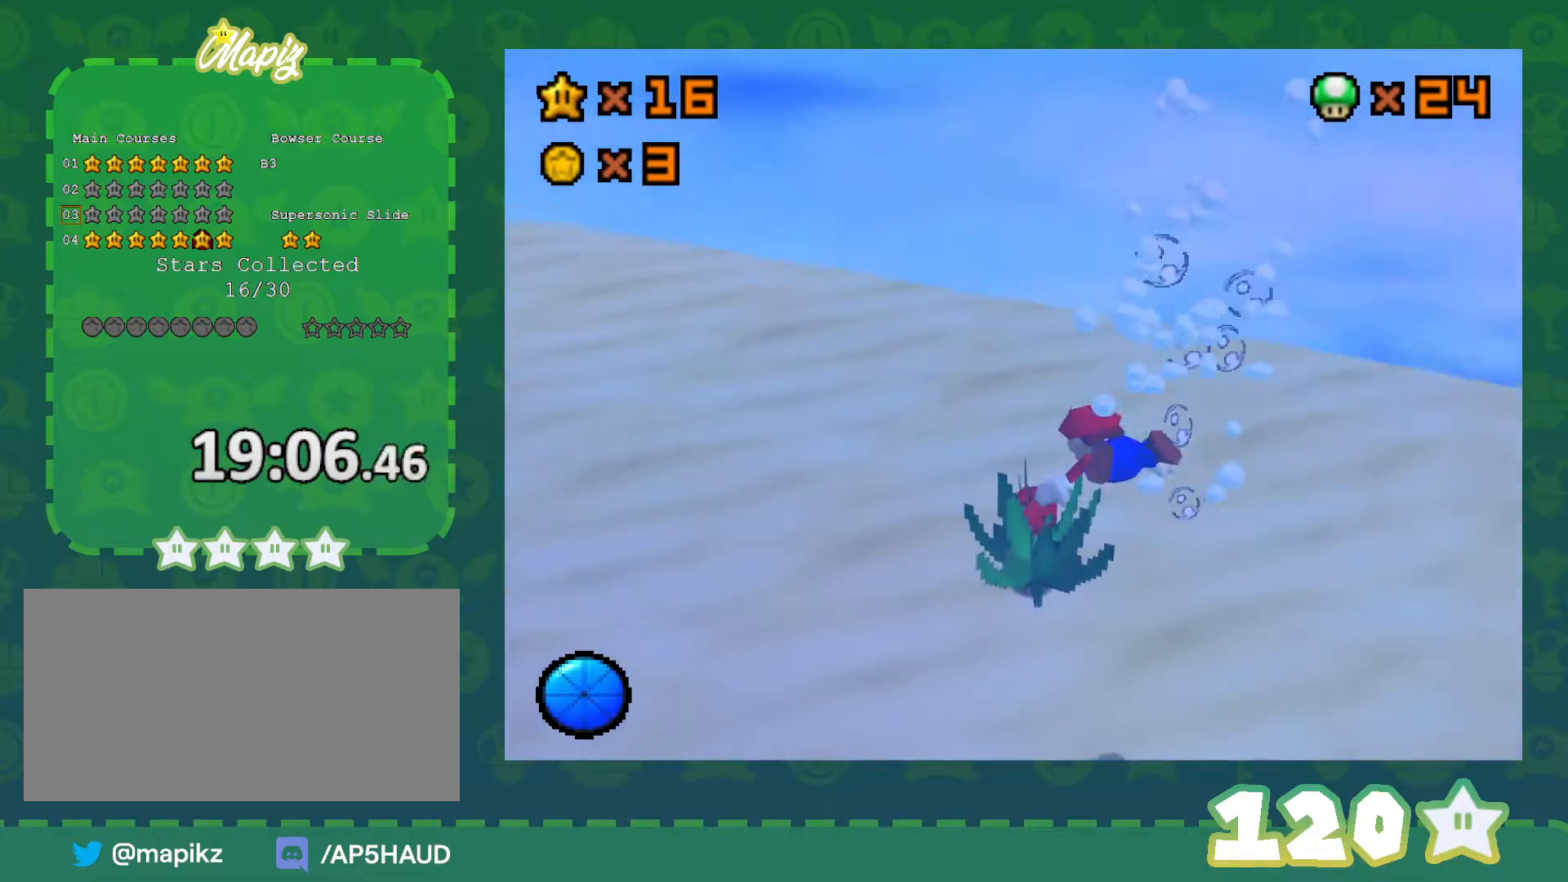
{"buttons": ["A"], "left_stick": "up-right", "events": [[167, "left_stick", "up-right"], [350, "A", "down"]]}
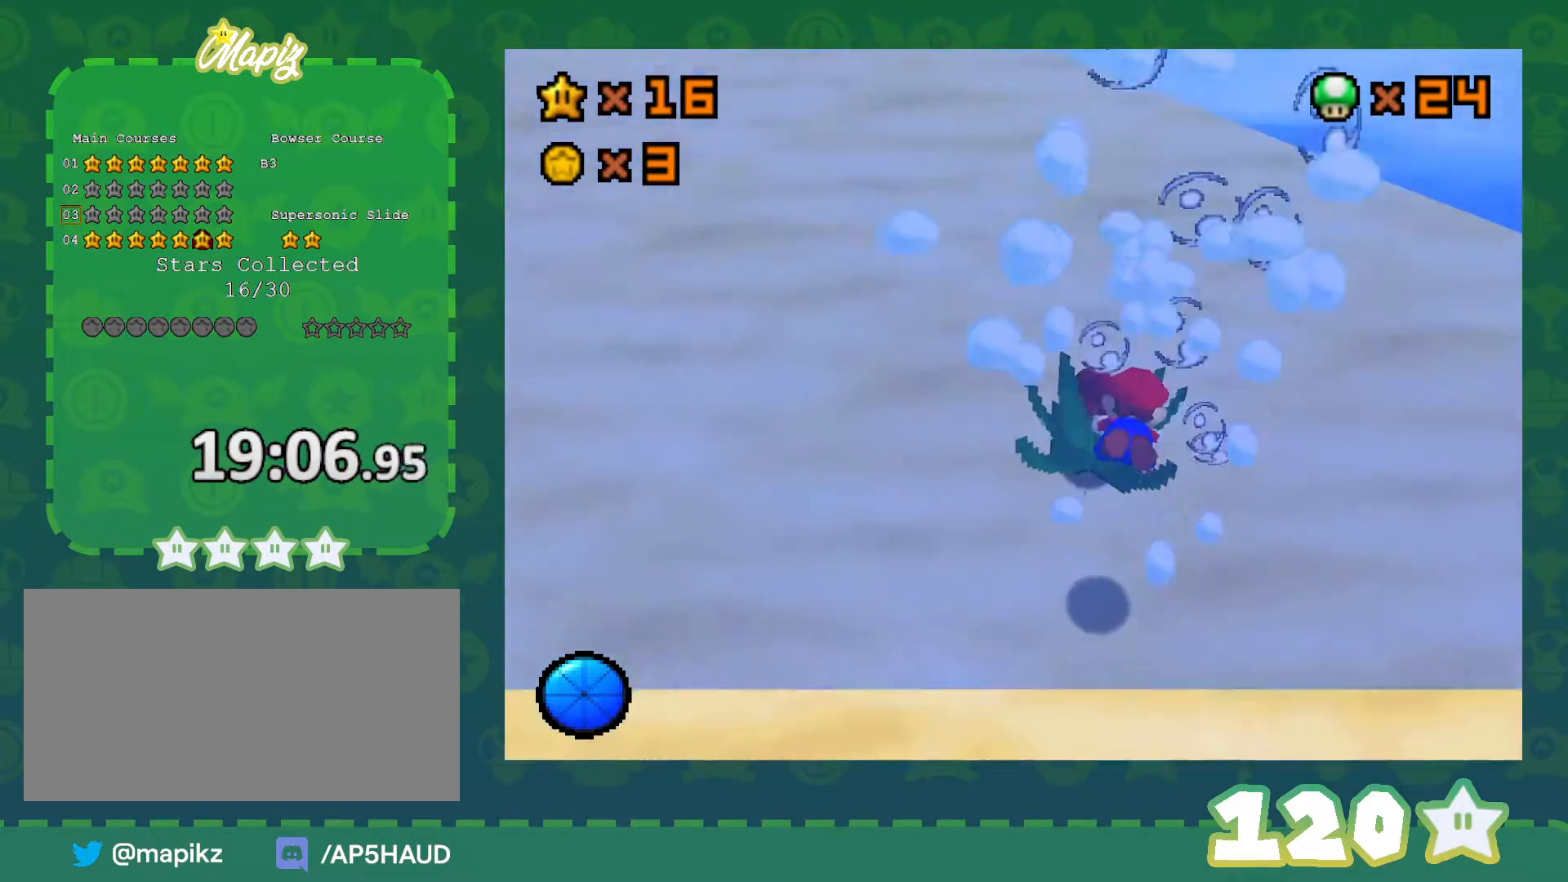
{"buttons": [], "left_stick": "right", "events": [[50, "A", "up"], [167, "left_stick", "right"]]}
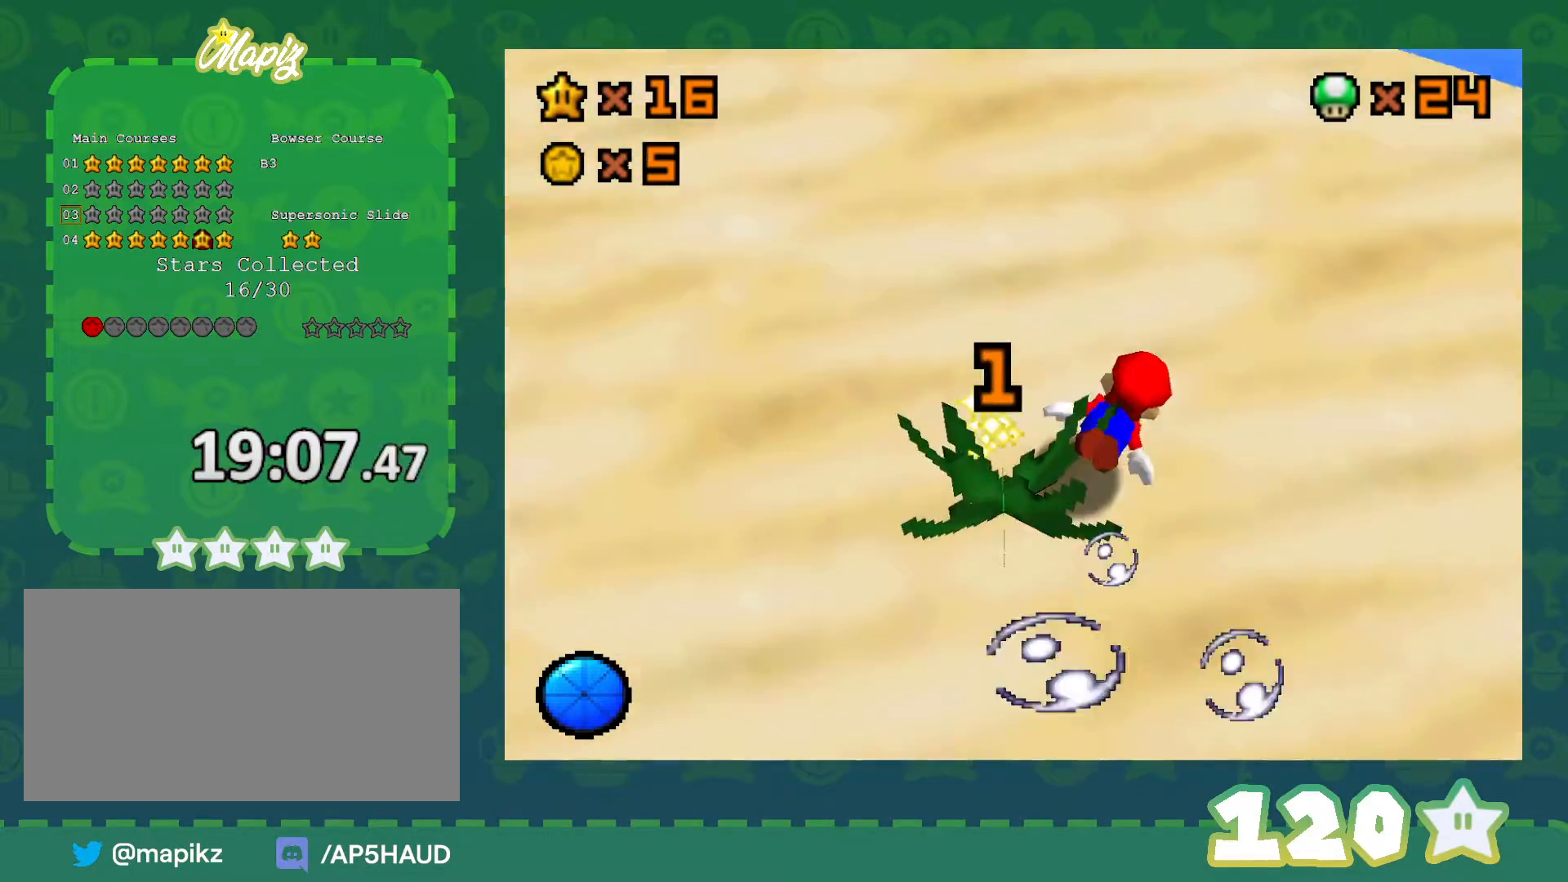
{"buttons": [], "left_stick": "right", "events": [[50, "A", "down"], [333, "A", "up"]]}
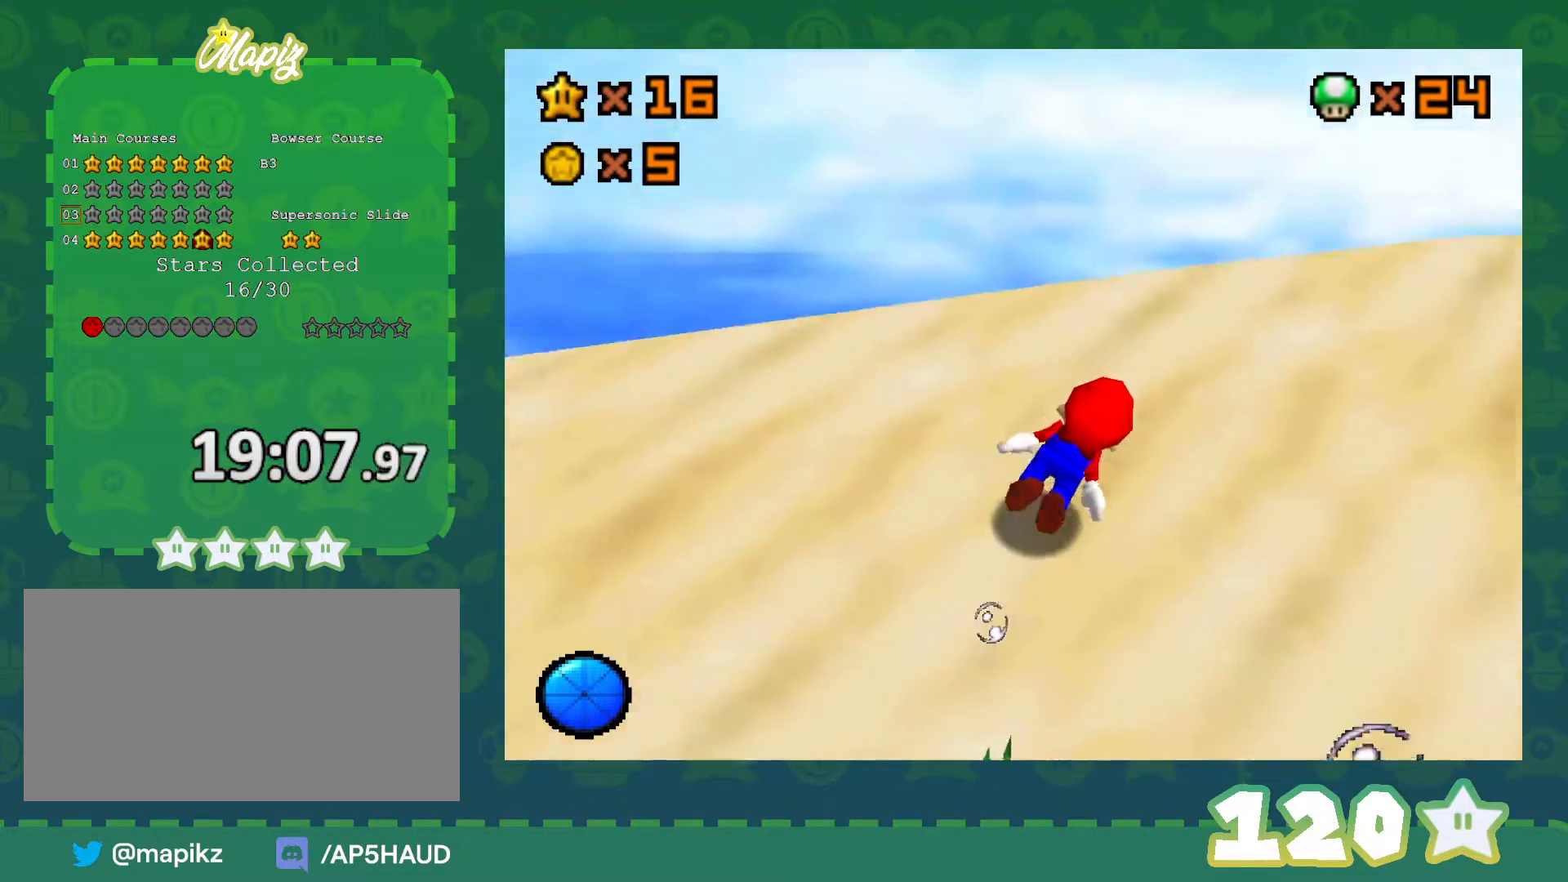
{"buttons": [], "left_stick": "right", "events": [[233, "A", "down"], [500, "A", "up"]]}
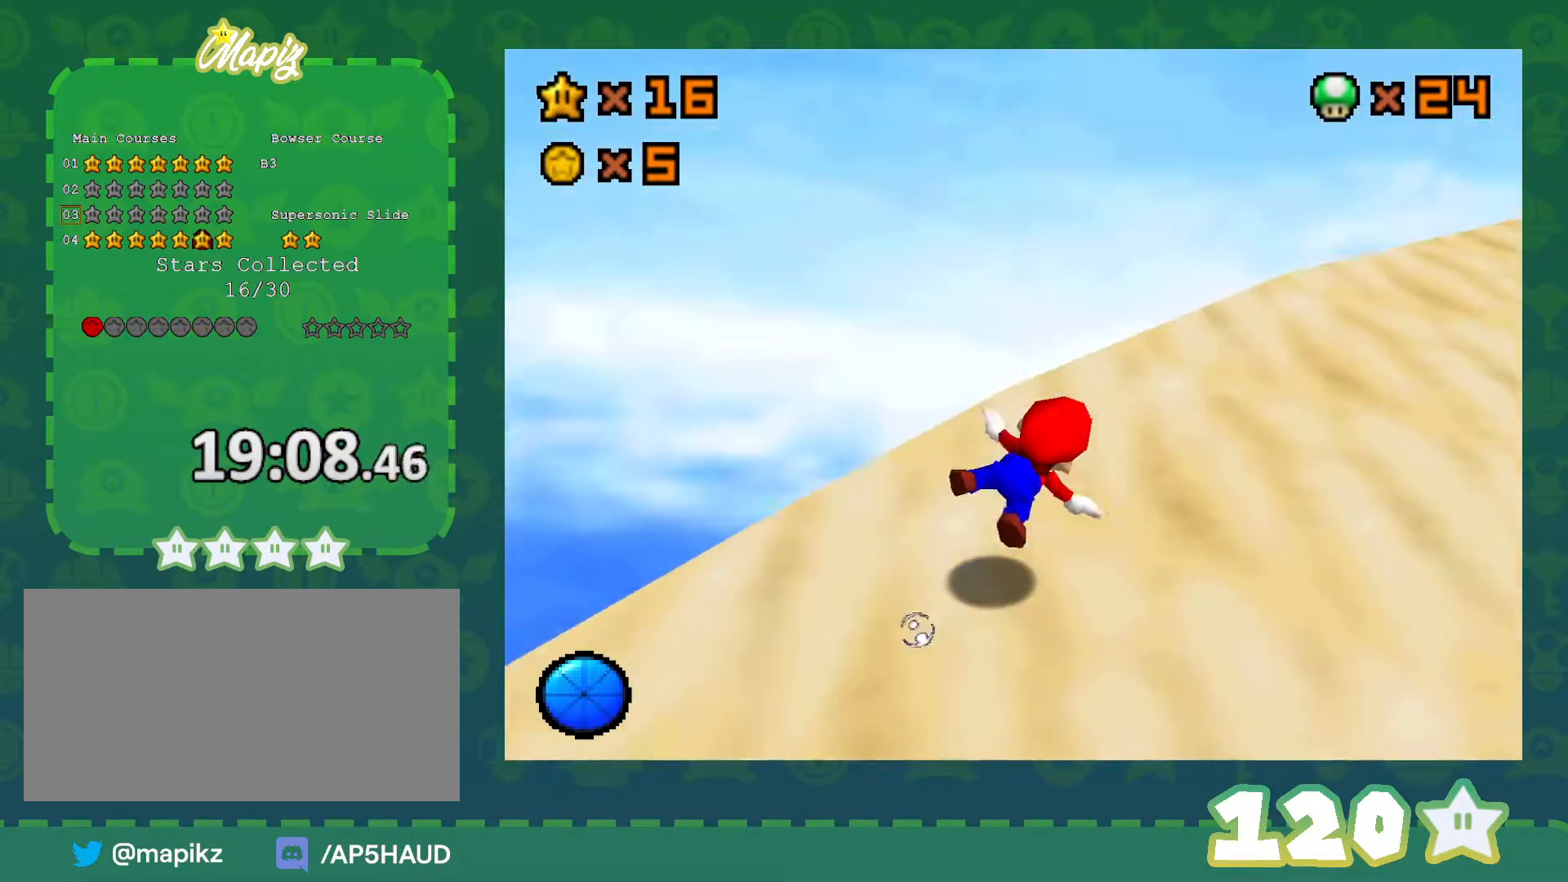
{"buttons": ["A"], "left_stick": "center", "events": [[167, "left_stick", "center"], [483, "A", "down"]]}
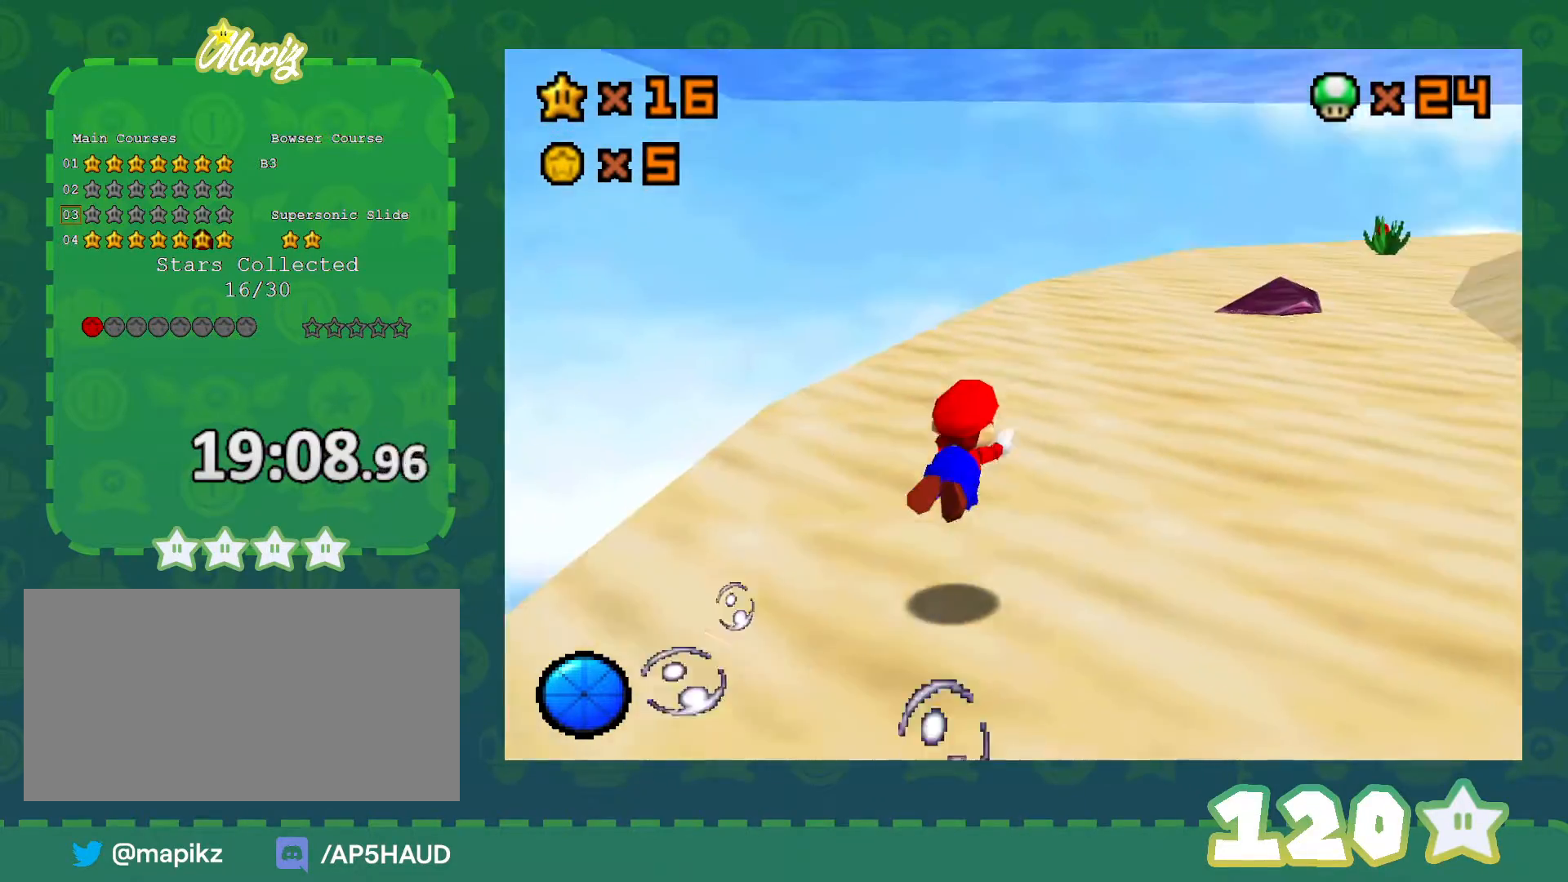
{"buttons": [], "left_stick": "center", "events": [[267, "A", "up"]]}
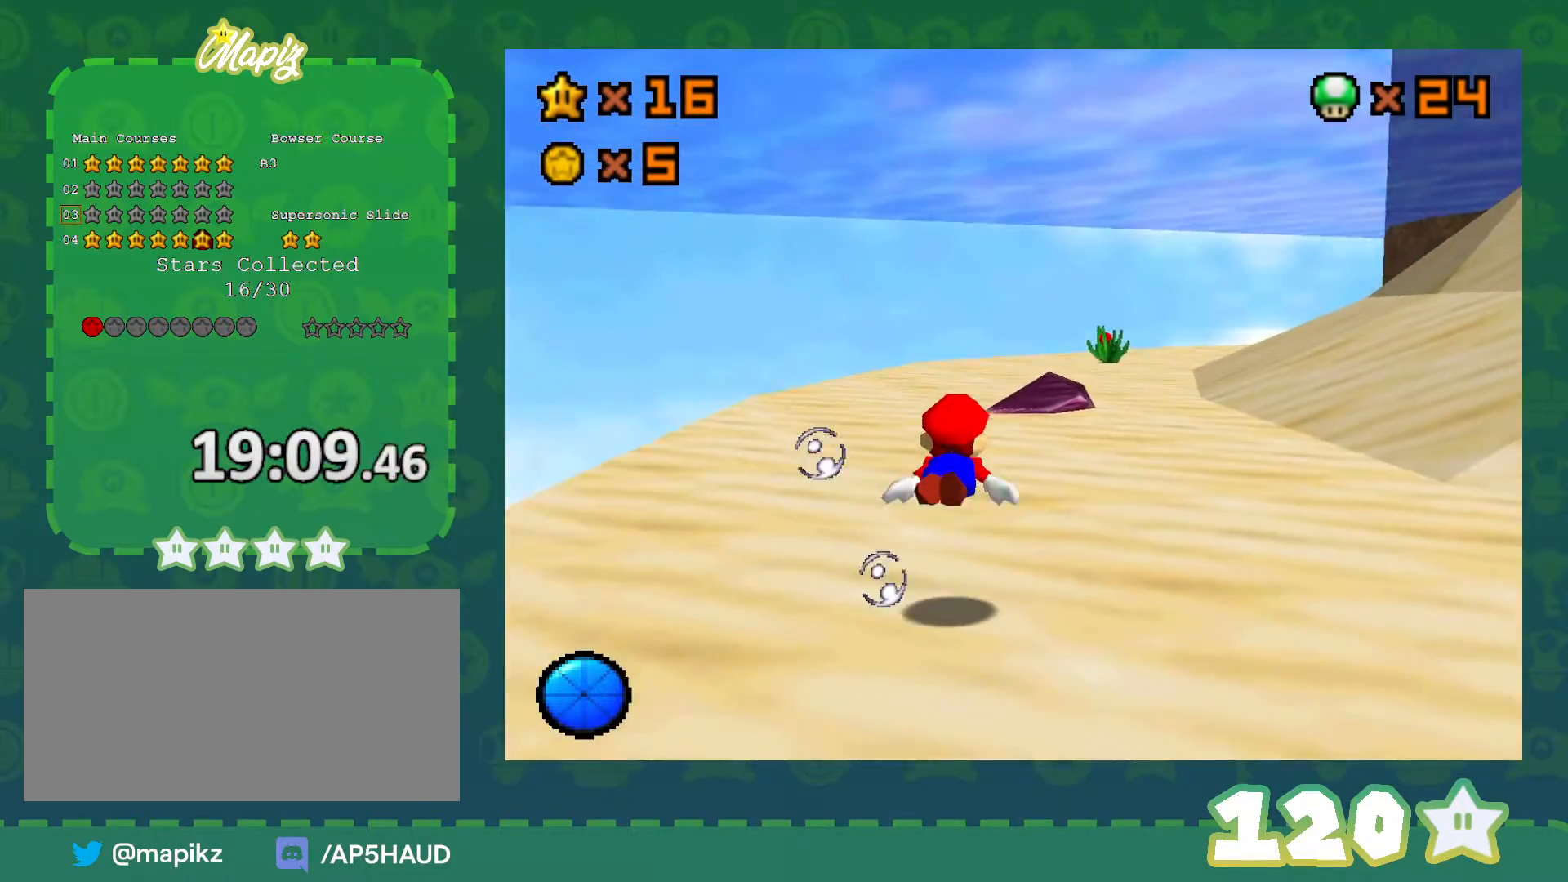
{"buttons": [], "left_stick": "up-right", "events": [[100, "left_stick", "up-right"], [200, "A", "down"], [417, "A", "up"]]}
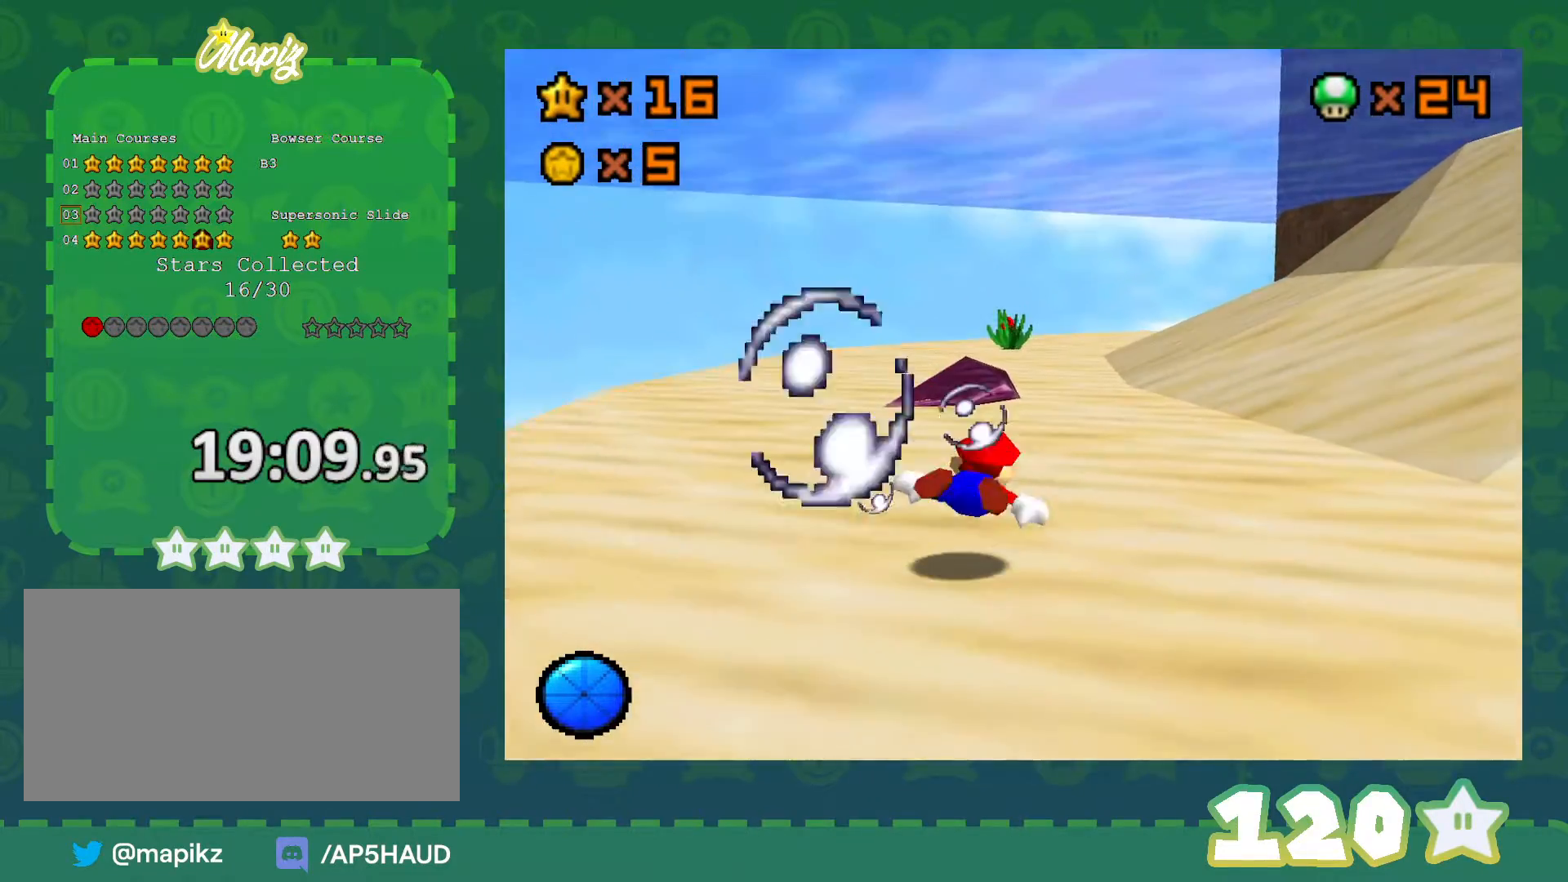
{"buttons": ["A"], "left_stick": "center", "events": [[17, "left_stick", "center"], [283, "A", "down"]]}
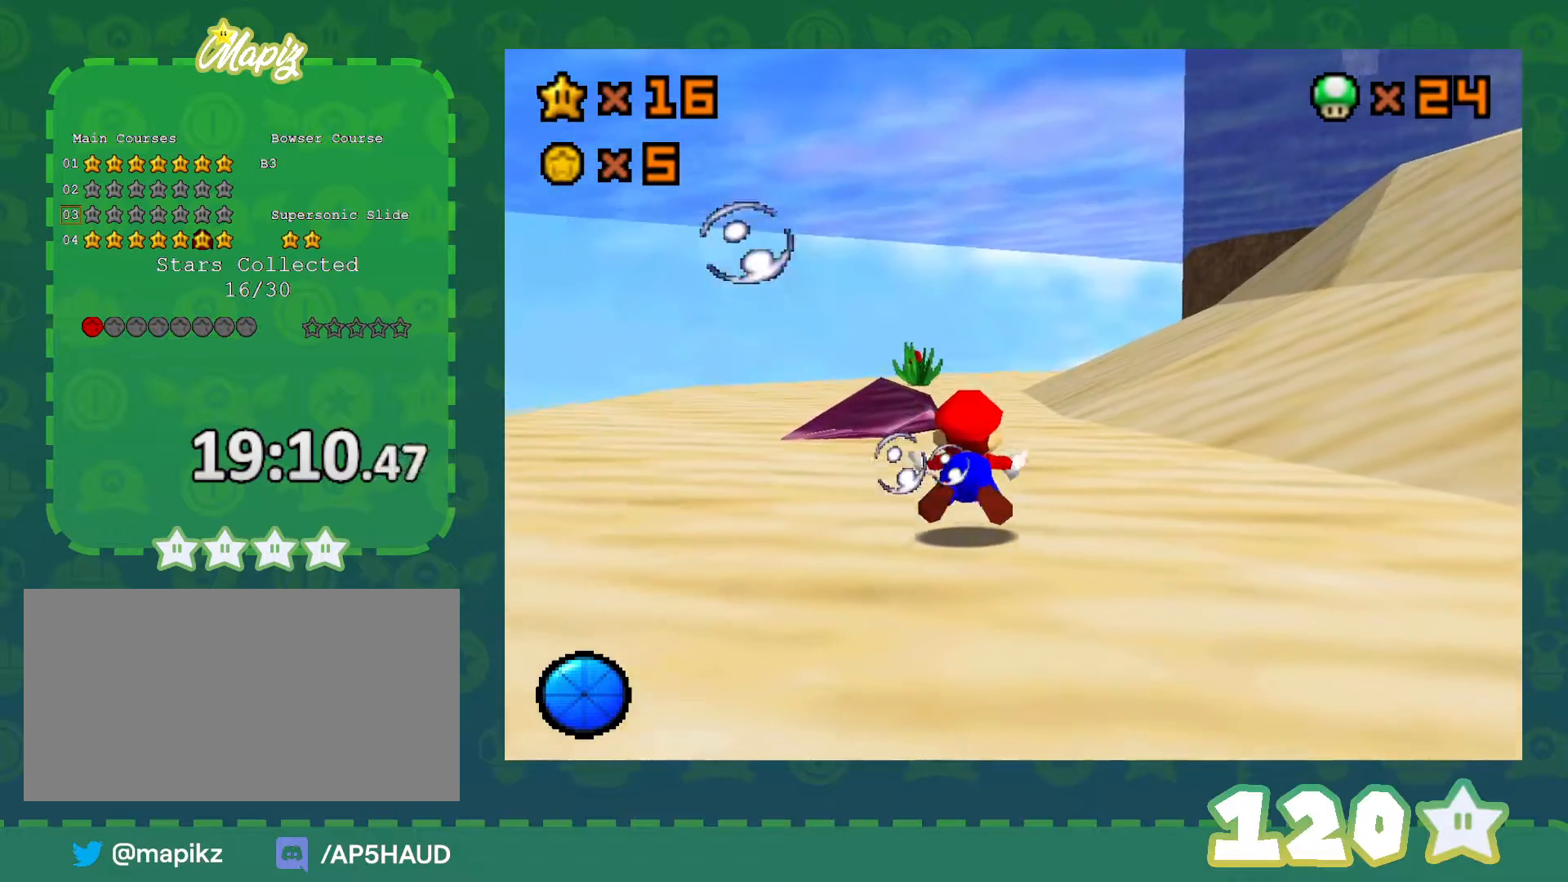
{"buttons": [], "left_stick": "center", "events": [[67, "A", "up"]]}
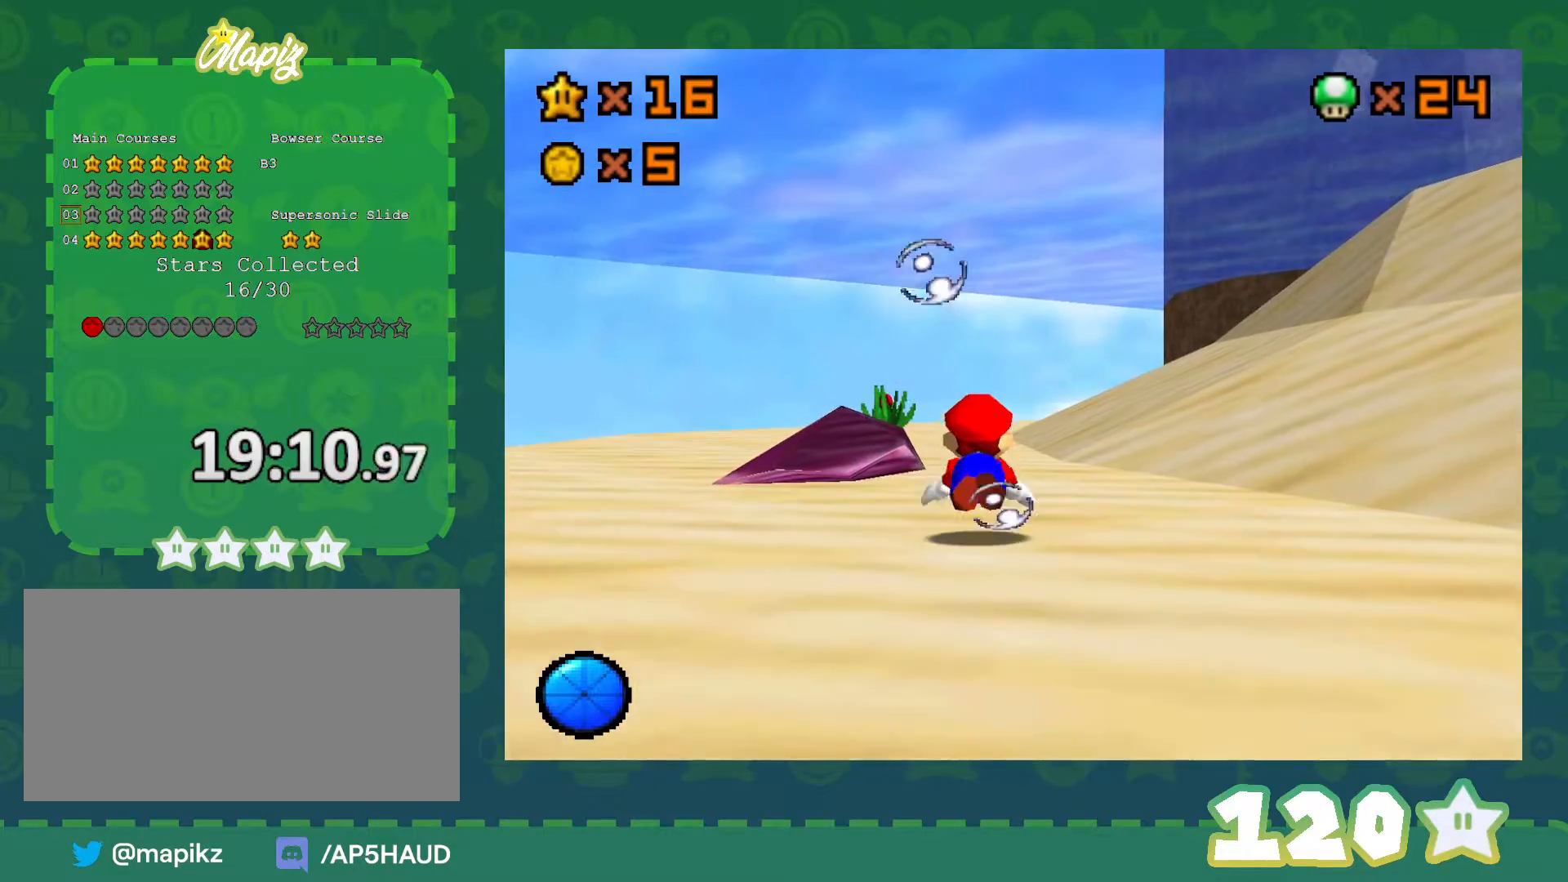
{"buttons": [], "left_stick": "center", "events": [[200, "left_stick", "left"], [383, "left_stick", "center"]]}
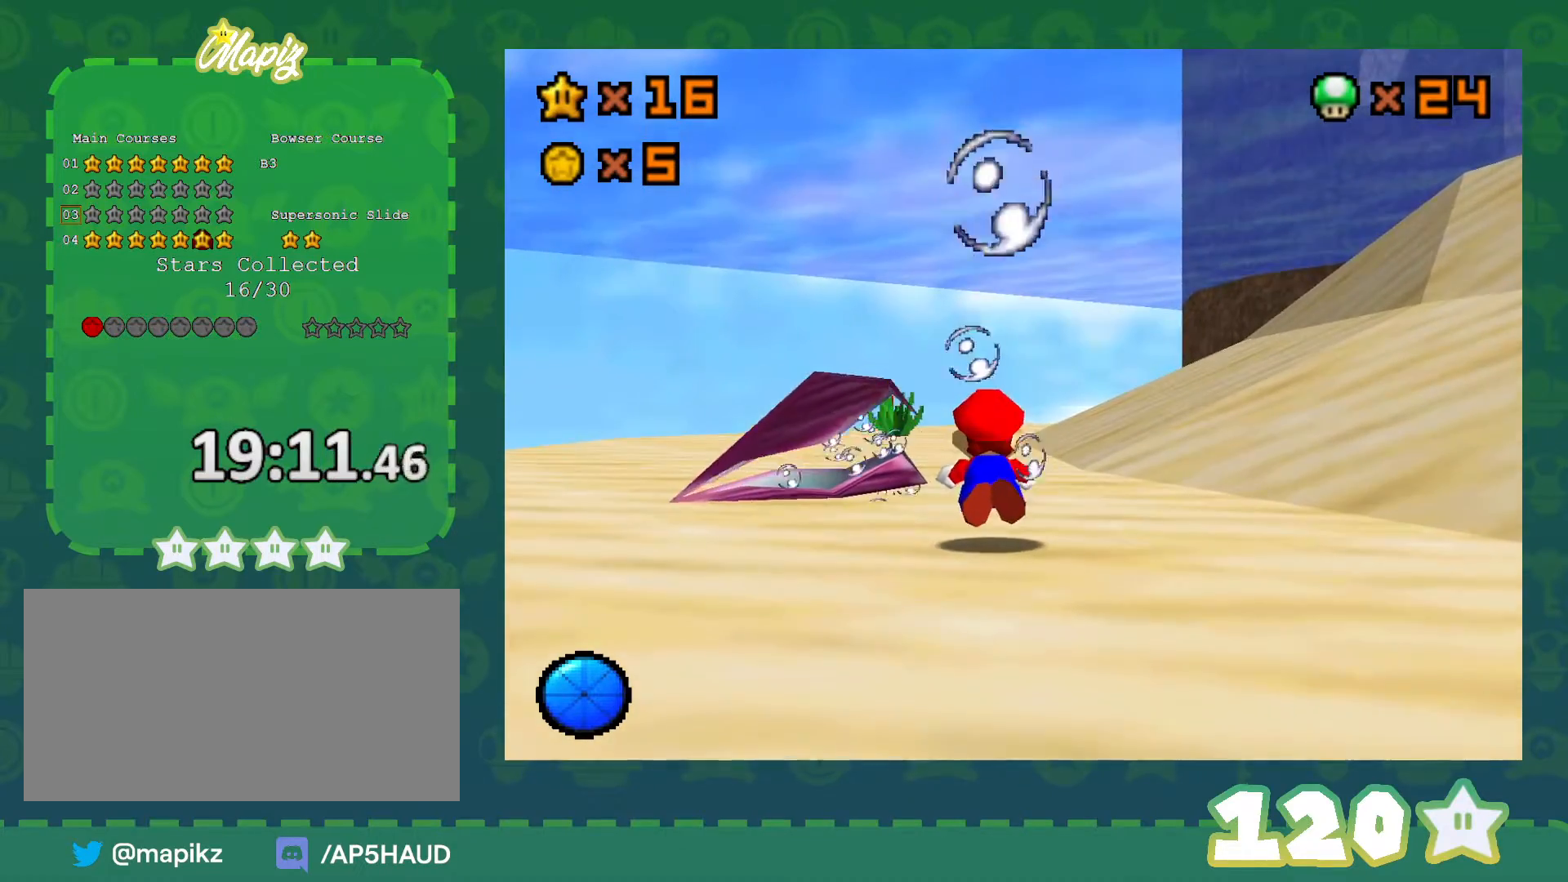
{"buttons": [], "left_stick": "center", "events": [[33, "left_stick", "left"], [83, "A", "down"], [350, "A", "up"], [483, "left_stick", "center"]]}
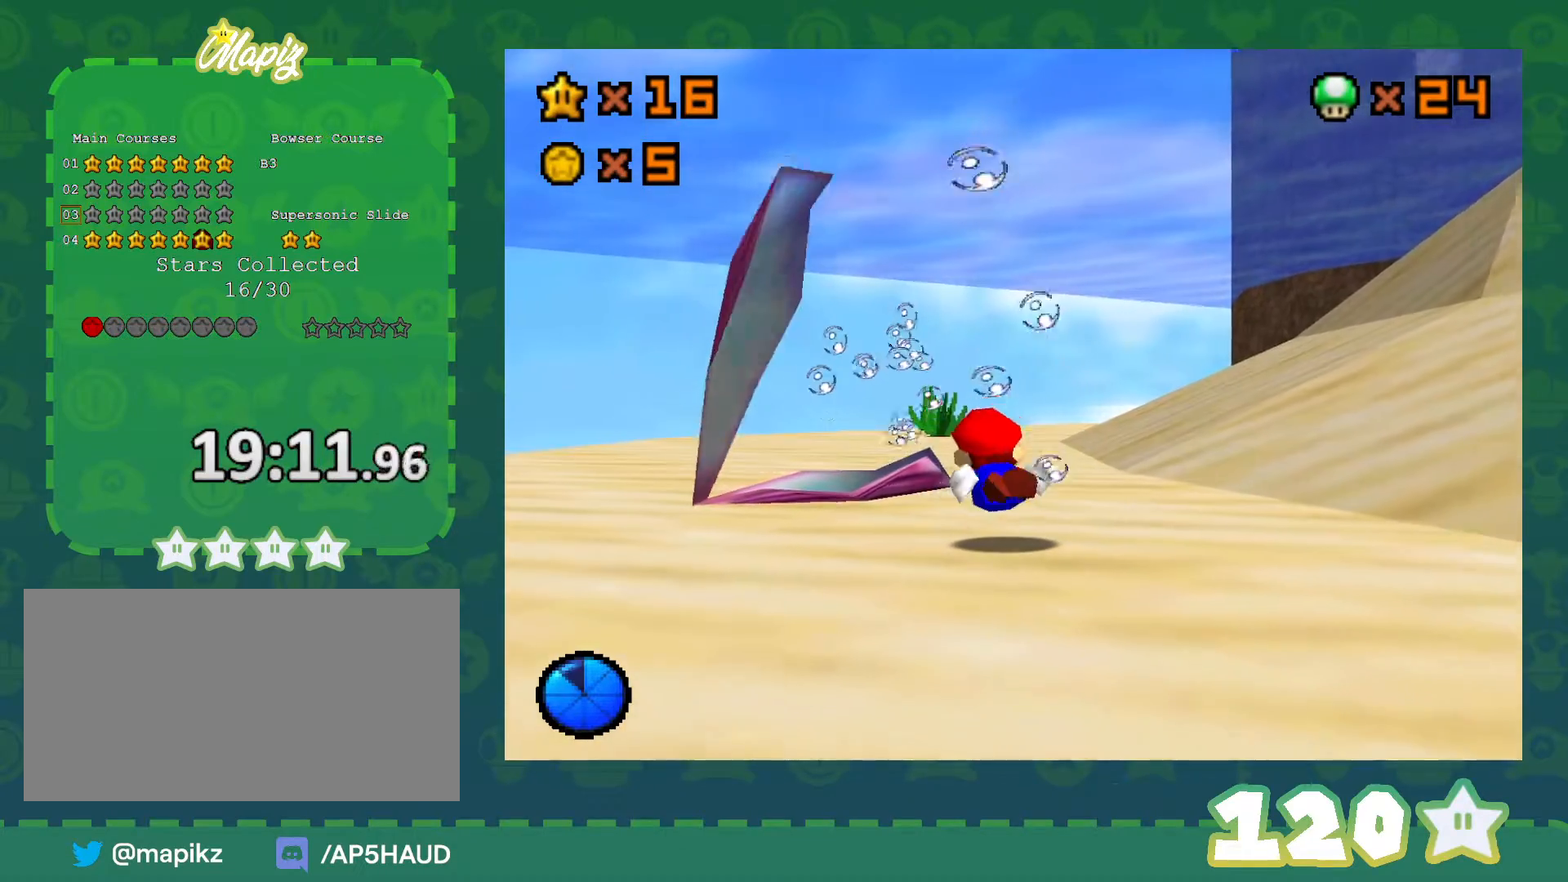
{"buttons": [], "left_stick": "center", "events": [[133, "A", "down"], [350, "A", "up"]]}
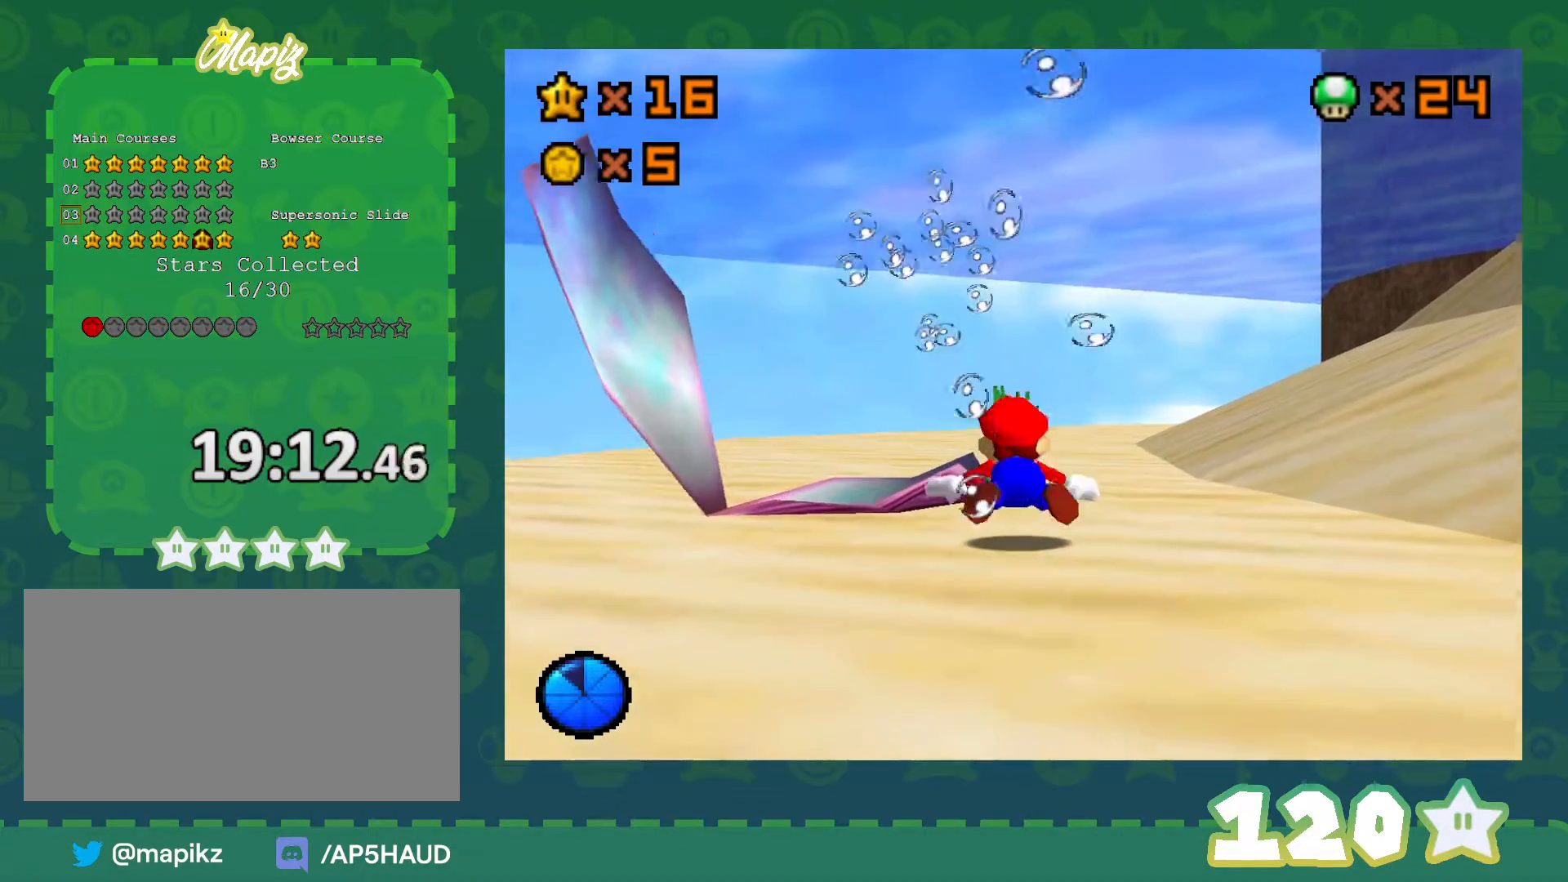
{"buttons": [], "left_stick": "center", "events": [[267, "A", "down"], [500, "A", "up"]]}
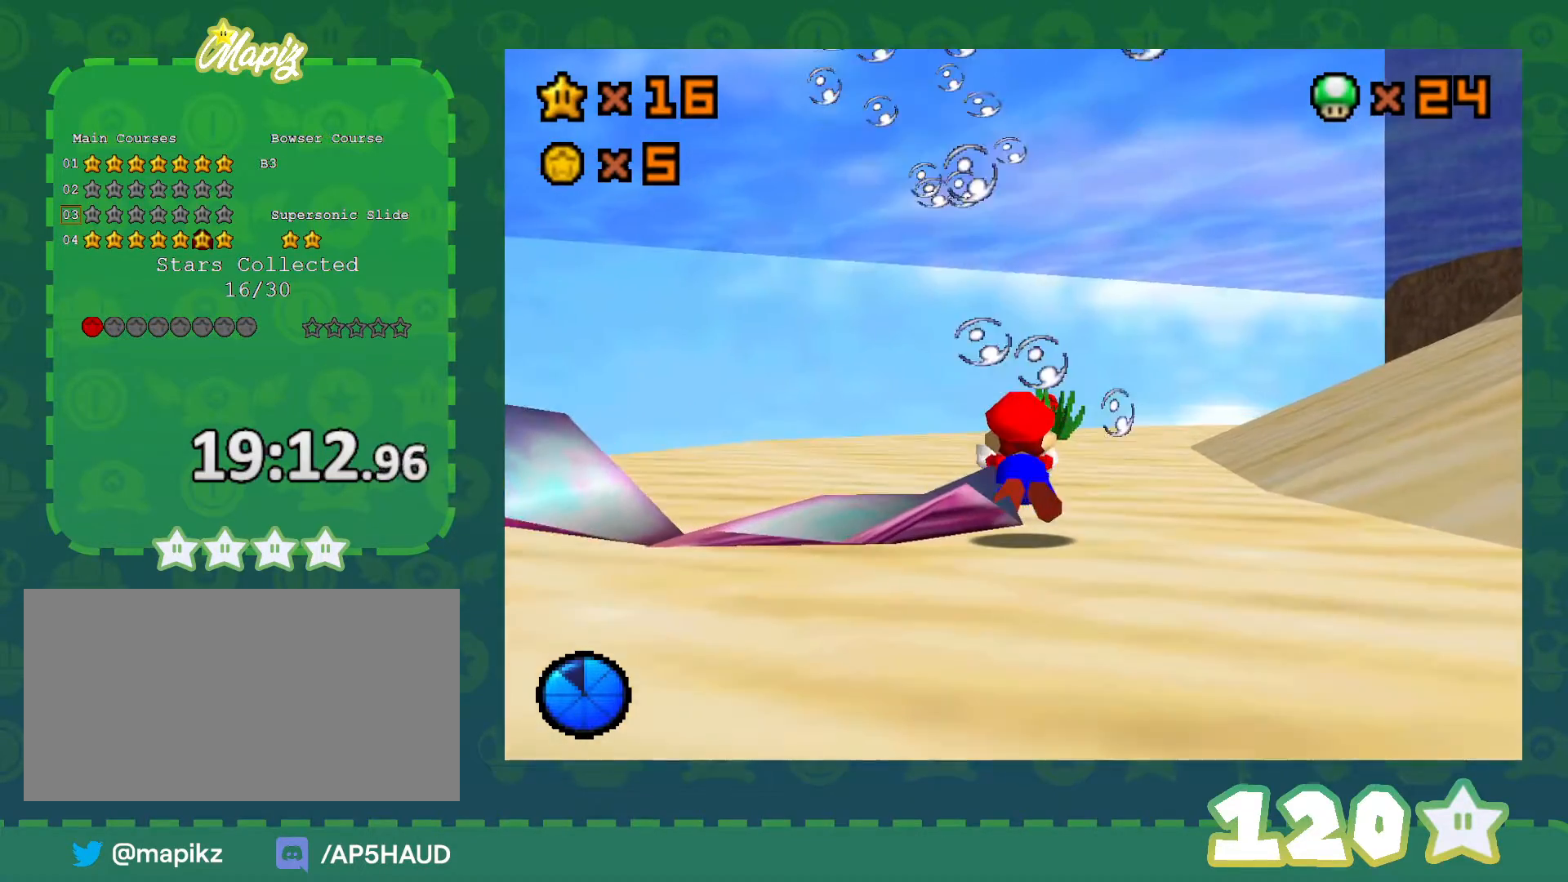
{"buttons": ["A"], "left_stick": "center", "events": [[450, "A", "down"]]}
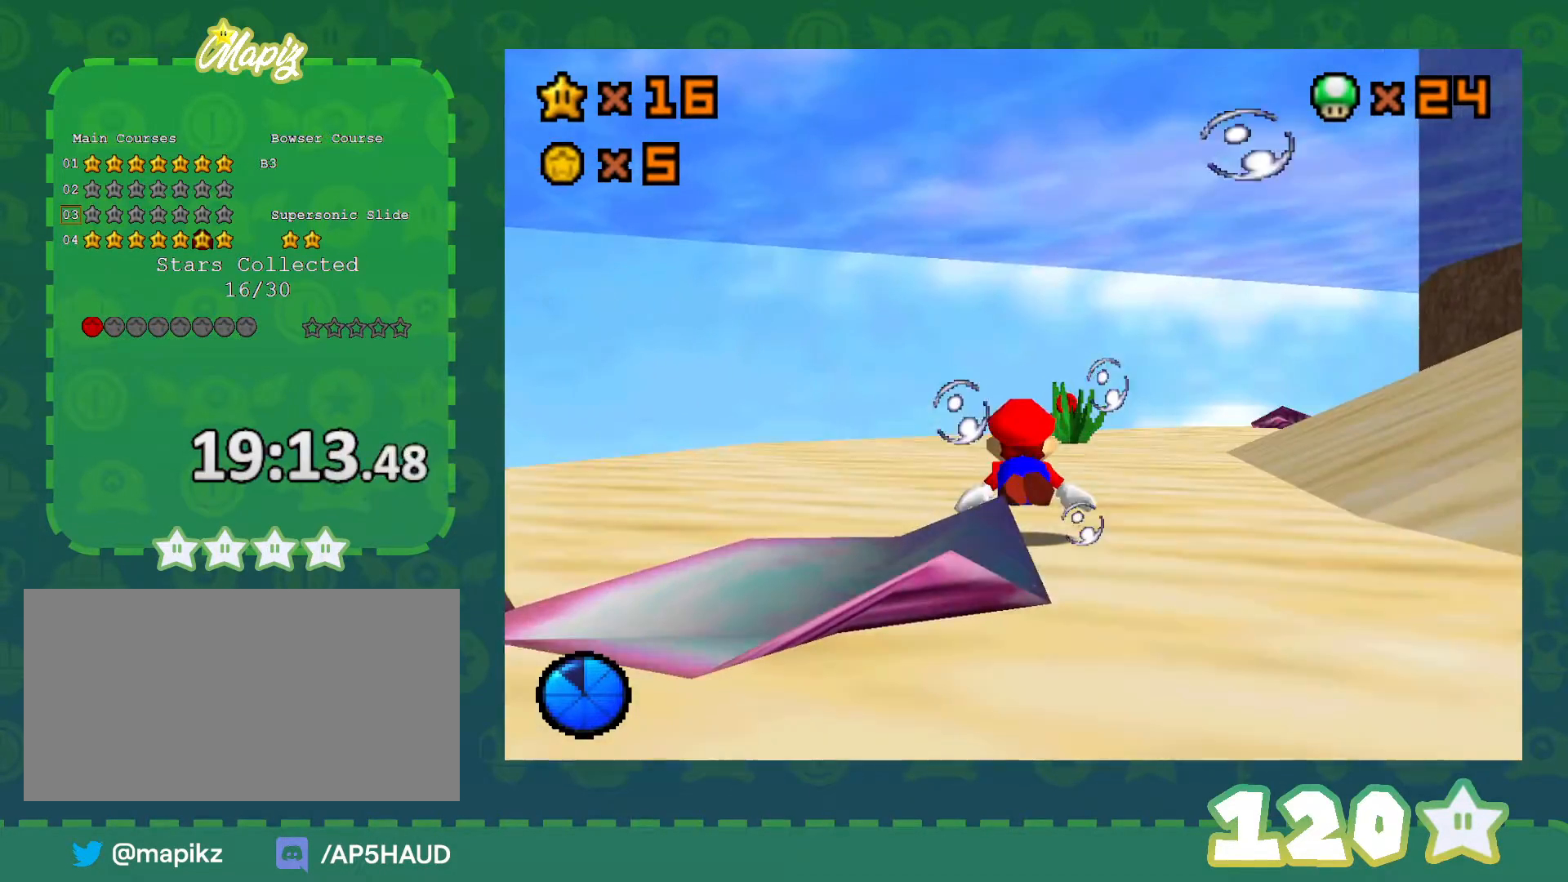
{"buttons": [], "left_stick": "center", "events": [[200, "A", "up"]]}
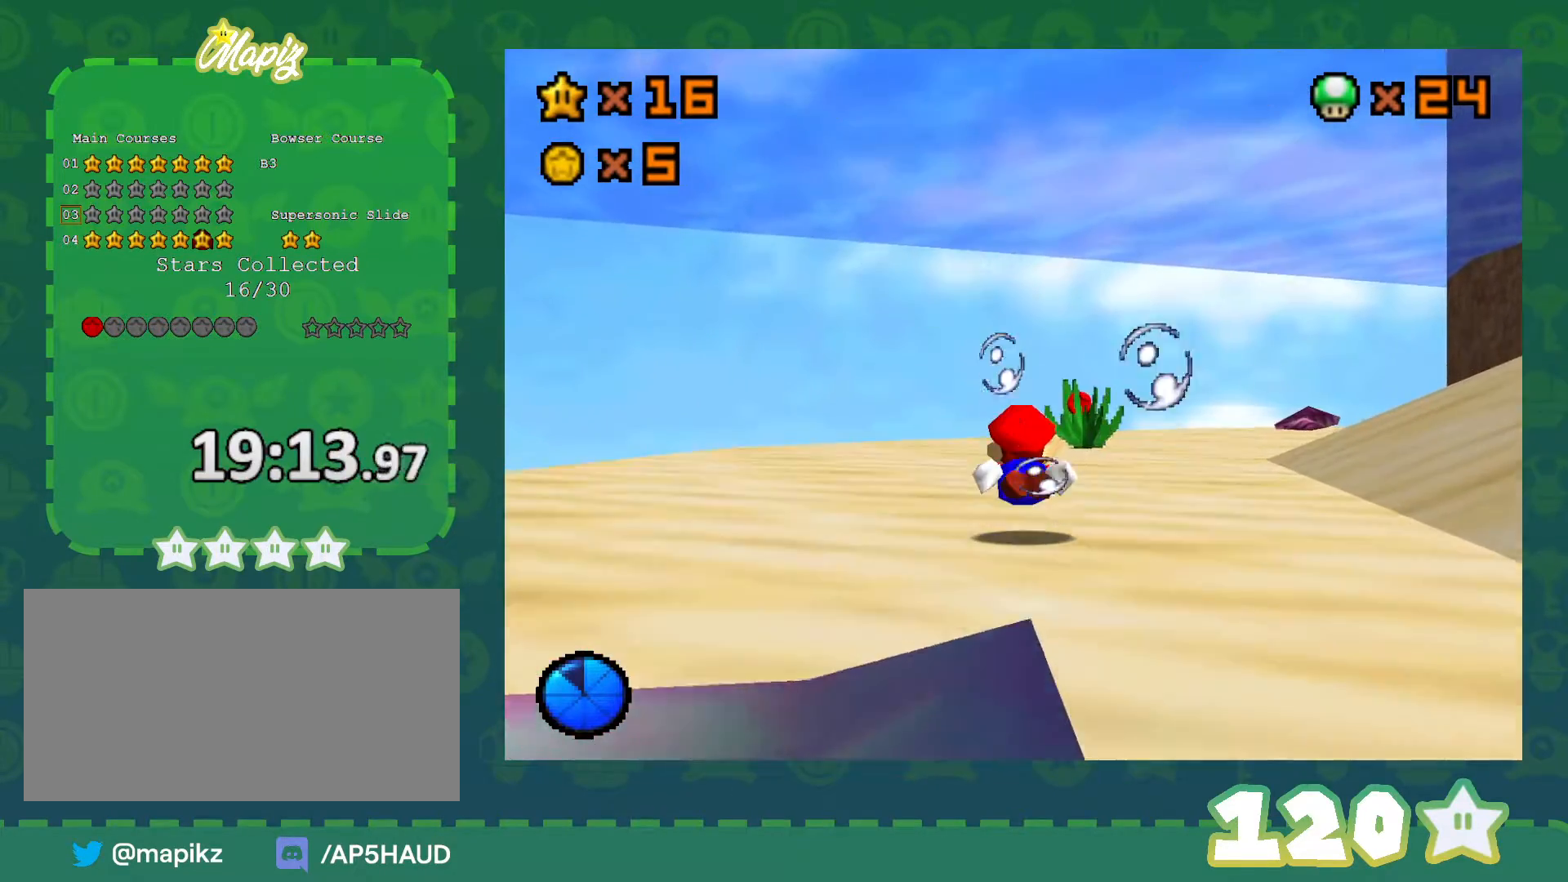
{"buttons": [], "left_stick": "up-right", "events": [[17, "A", "down"], [367, "A", "up"], [383, "left_stick", "up-right"]]}
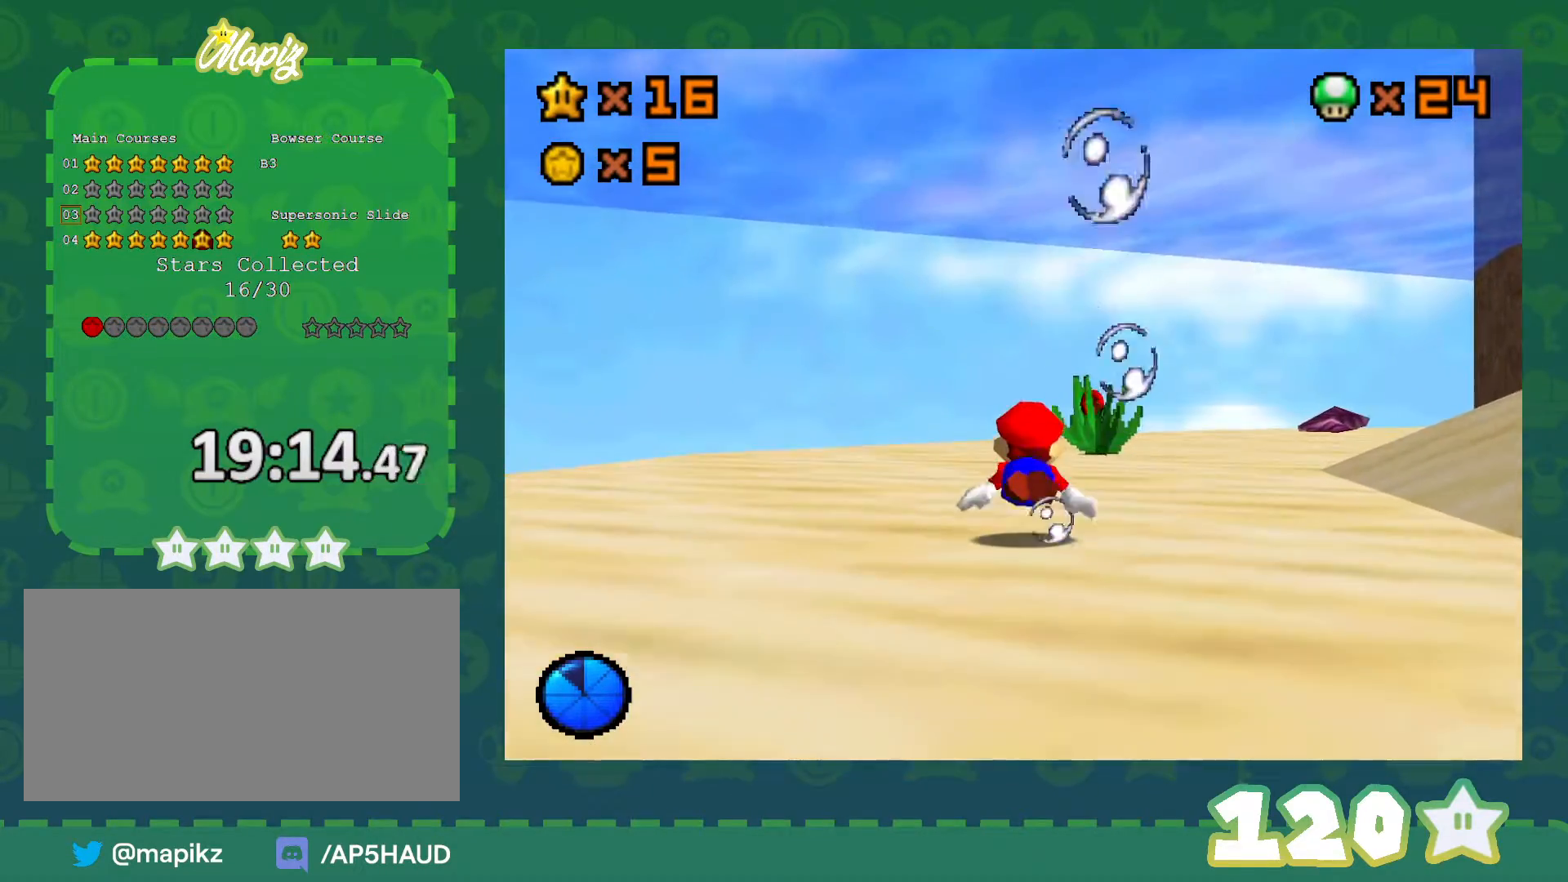
{"buttons": [], "left_stick": "center", "events": [[33, "A", "down"], [267, "A", "up"], [283, "left_stick", "center"]]}
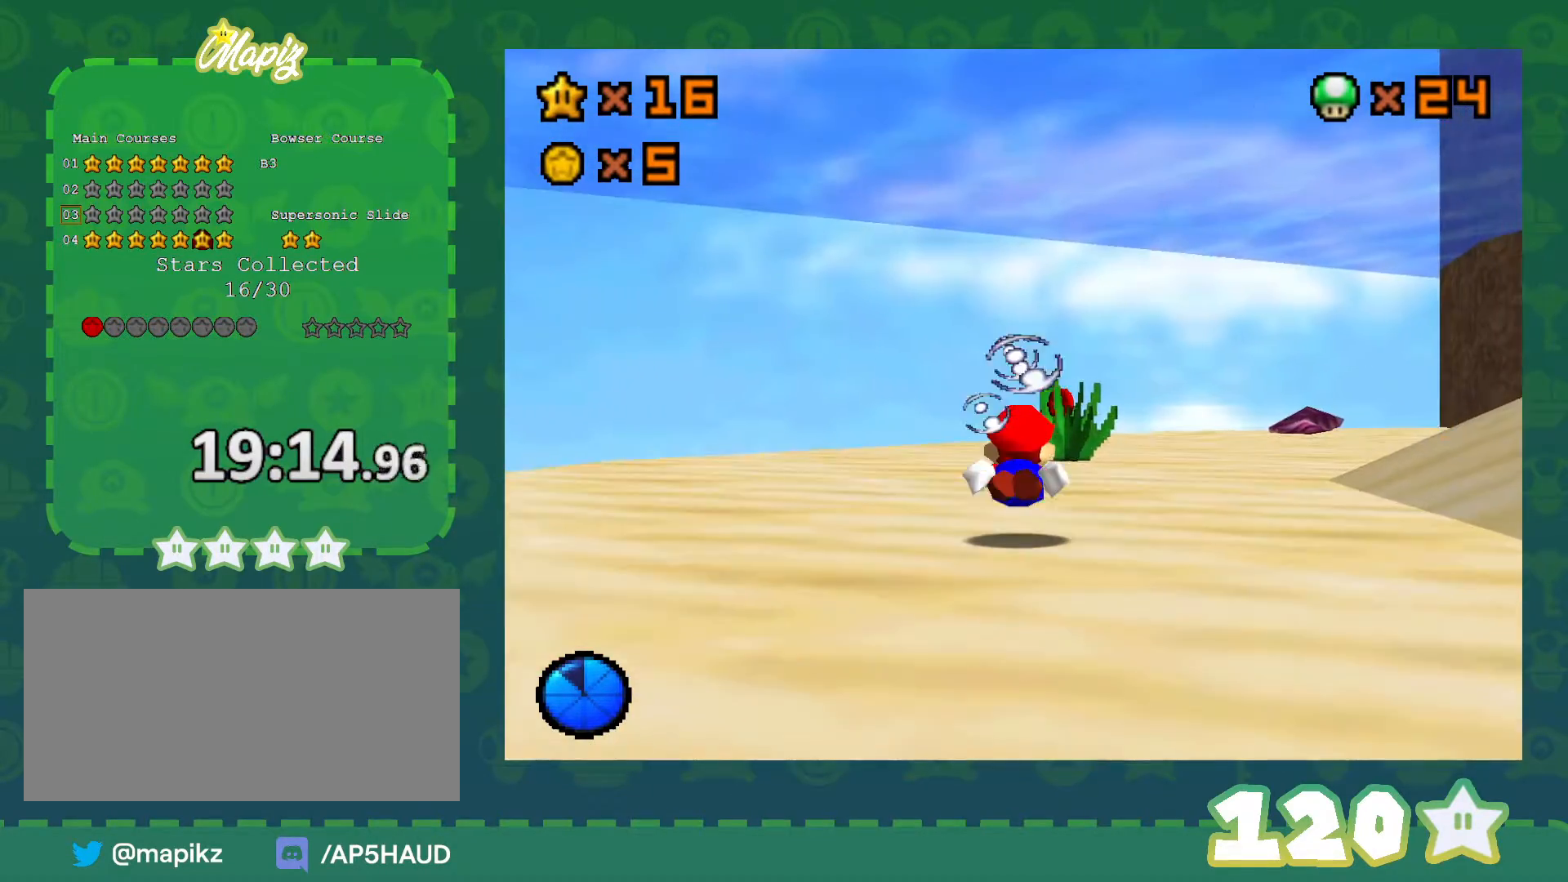
{"buttons": [], "left_stick": "center", "events": [[133, "A", "down"], [350, "A", "up"]]}
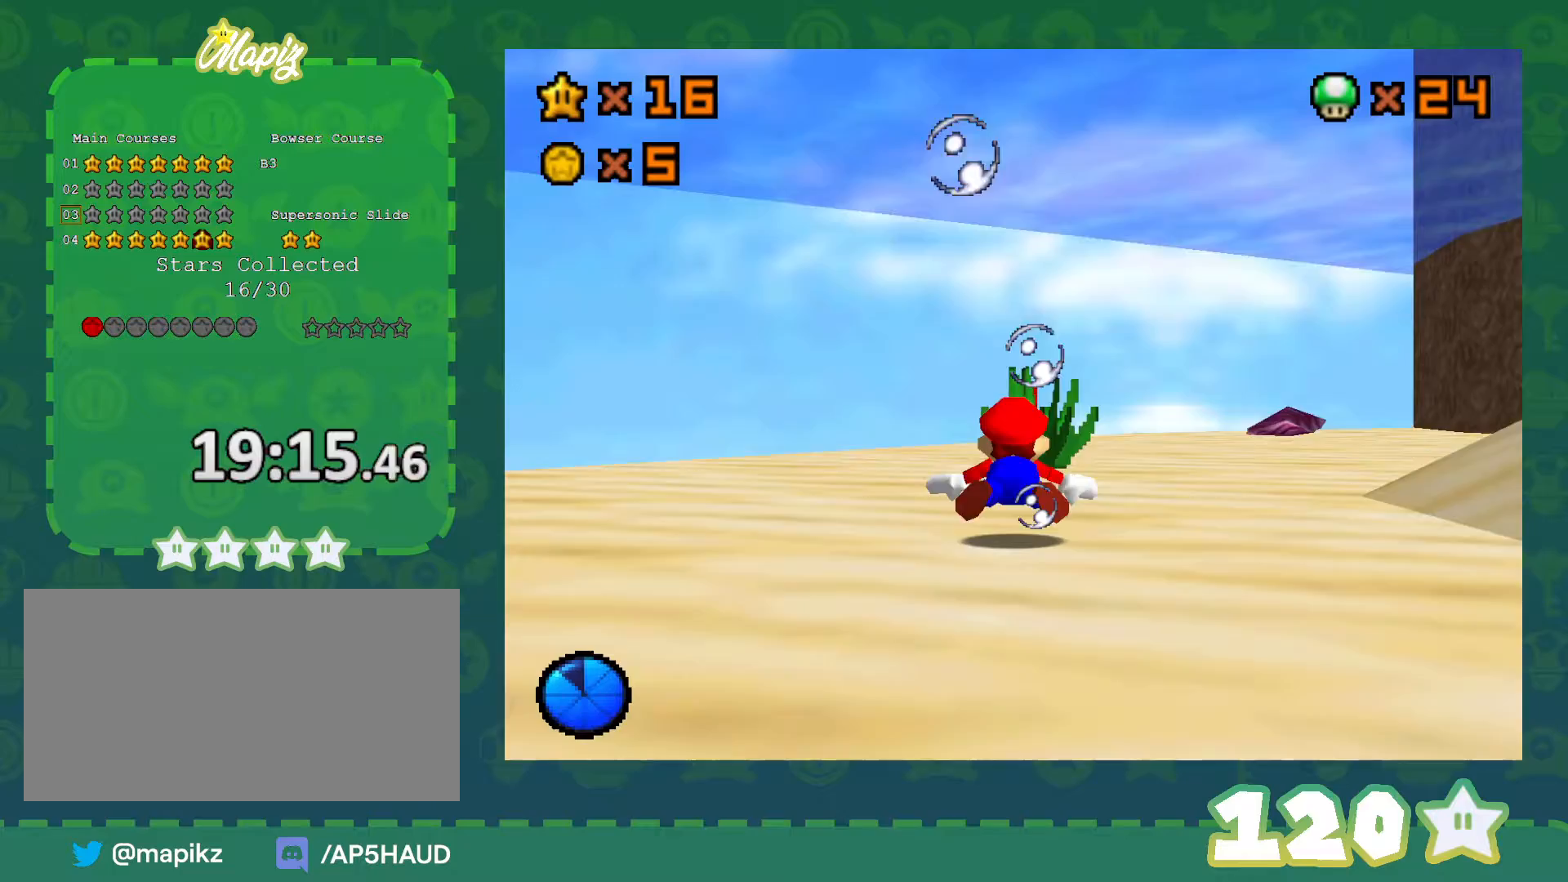
{"buttons": ["A"], "left_stick": "center", "events": [[350, "A", "down"]]}
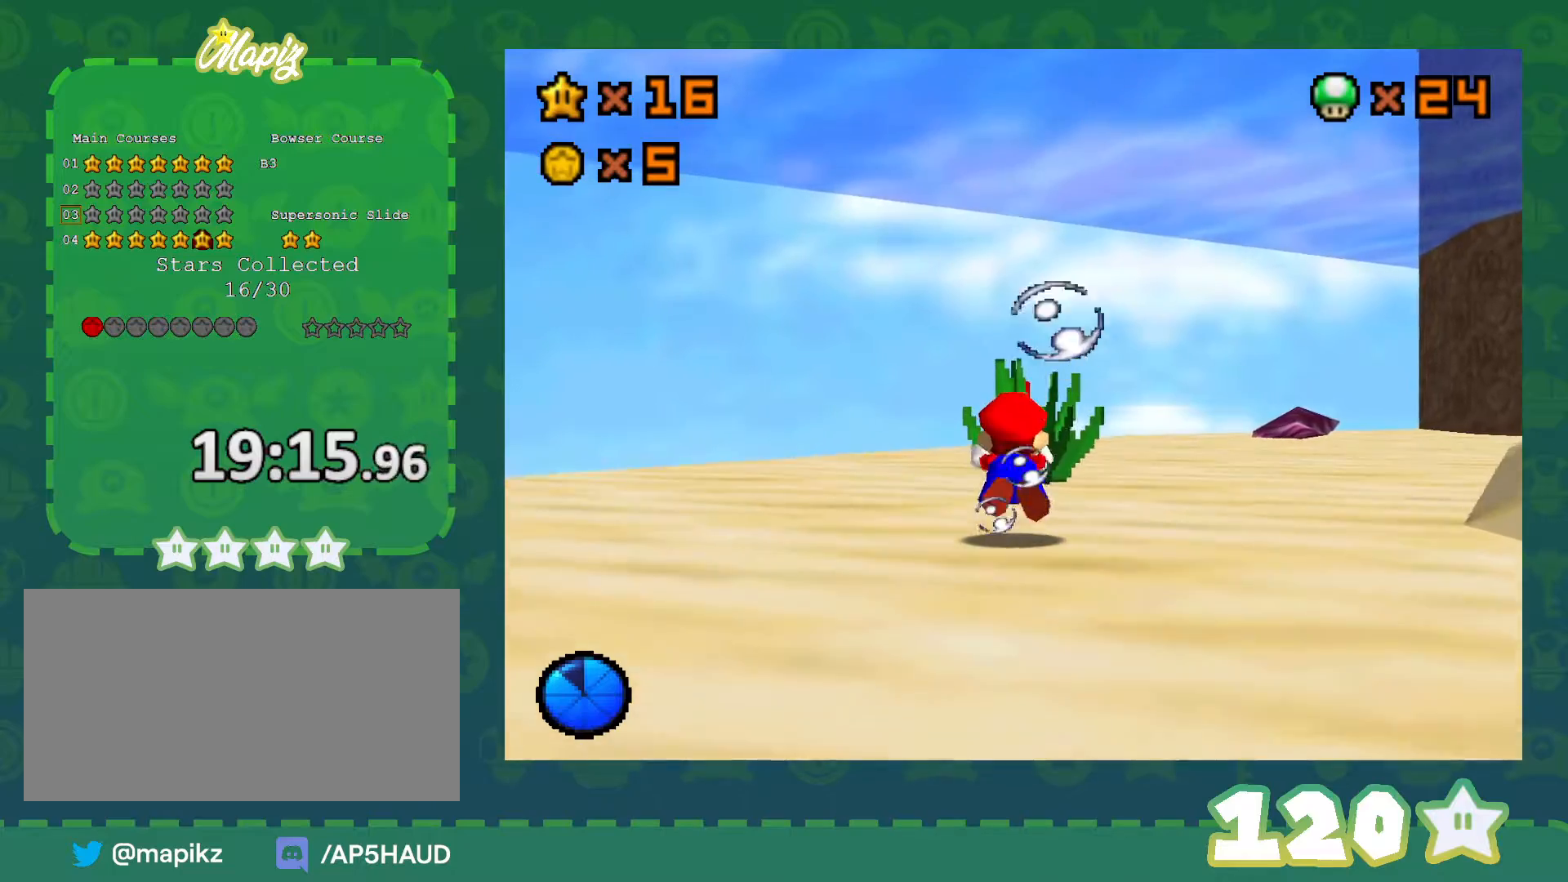
{"buttons": ["A"], "left_stick": "center", "events": [[100, "A", "up"], [483, "A", "down"]]}
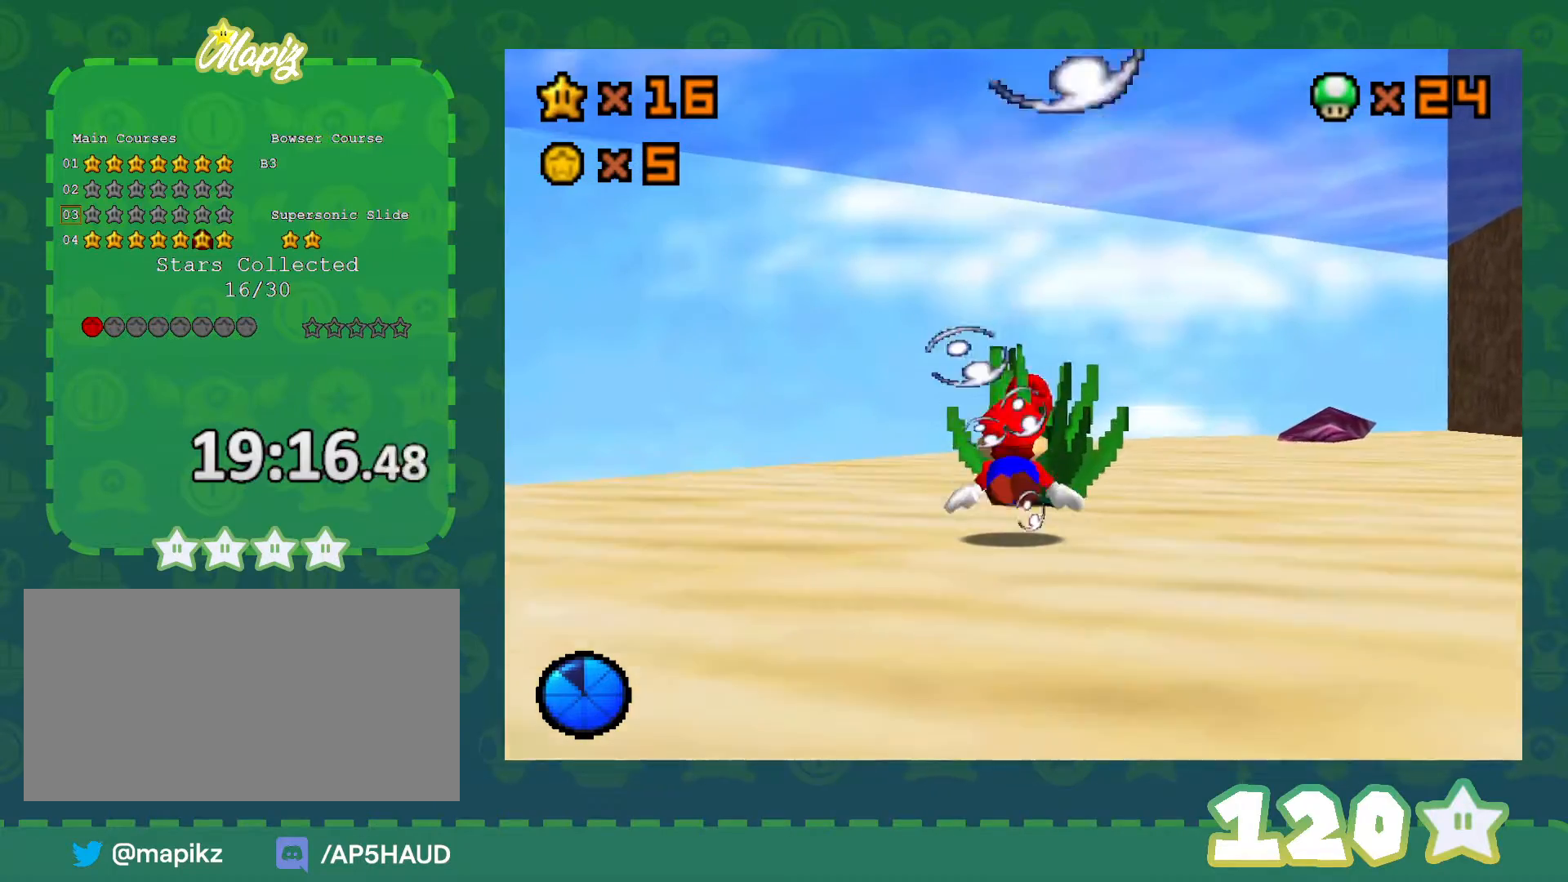
{"buttons": ["A", "C_DOWN", "C_LEFT"], "left_stick": "center", "events": [[250, "C_LEFT", "down"], [417, "C_DOWN", "down"]]}
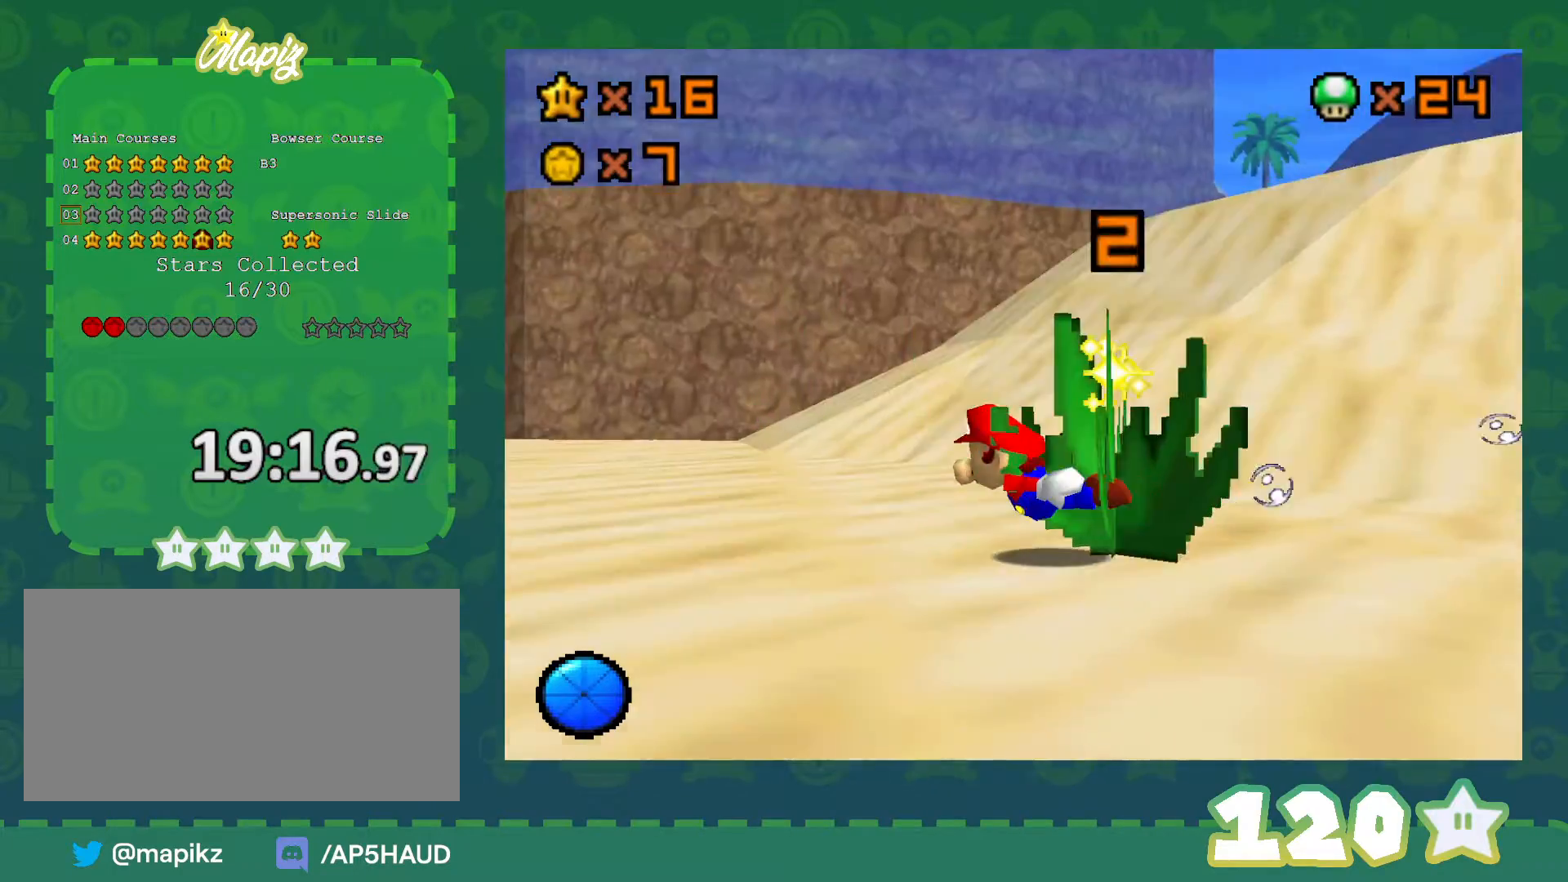
{"buttons": ["A"], "left_stick": "up-right", "events": [[67, "C_DOWN", "up"], [67, "C_LEFT", "up"], [233, "left_stick", "down"], [317, "A", "up"], [350, "left_stick", "center"], [450, "A", "down"], [450, "left_stick", "up-right"]]}
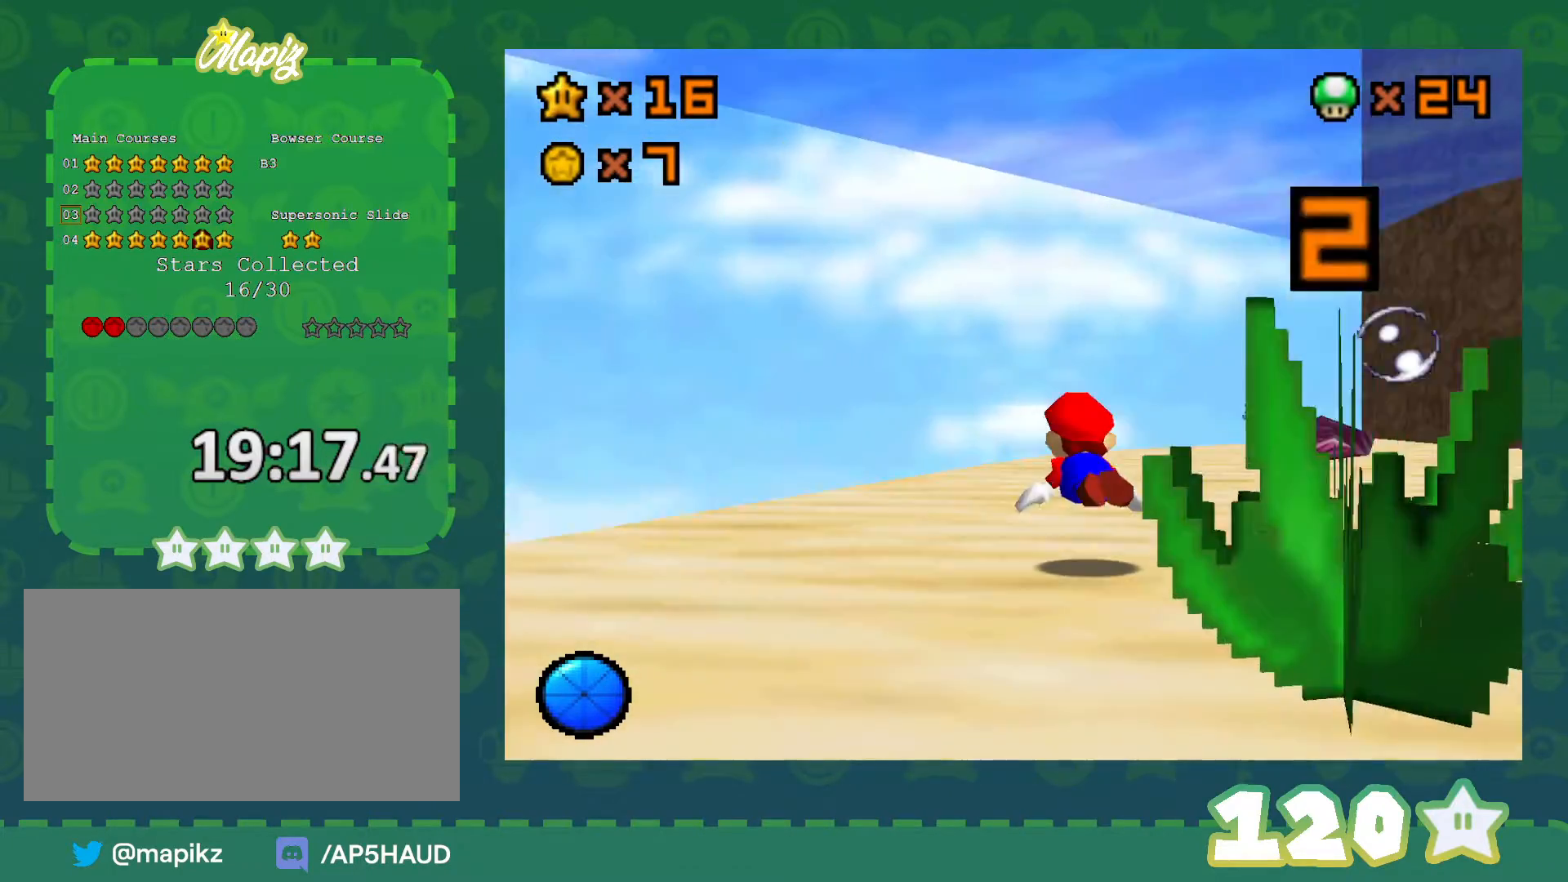
{"buttons": [], "left_stick": "up-right", "events": [[233, "A", "up"]]}
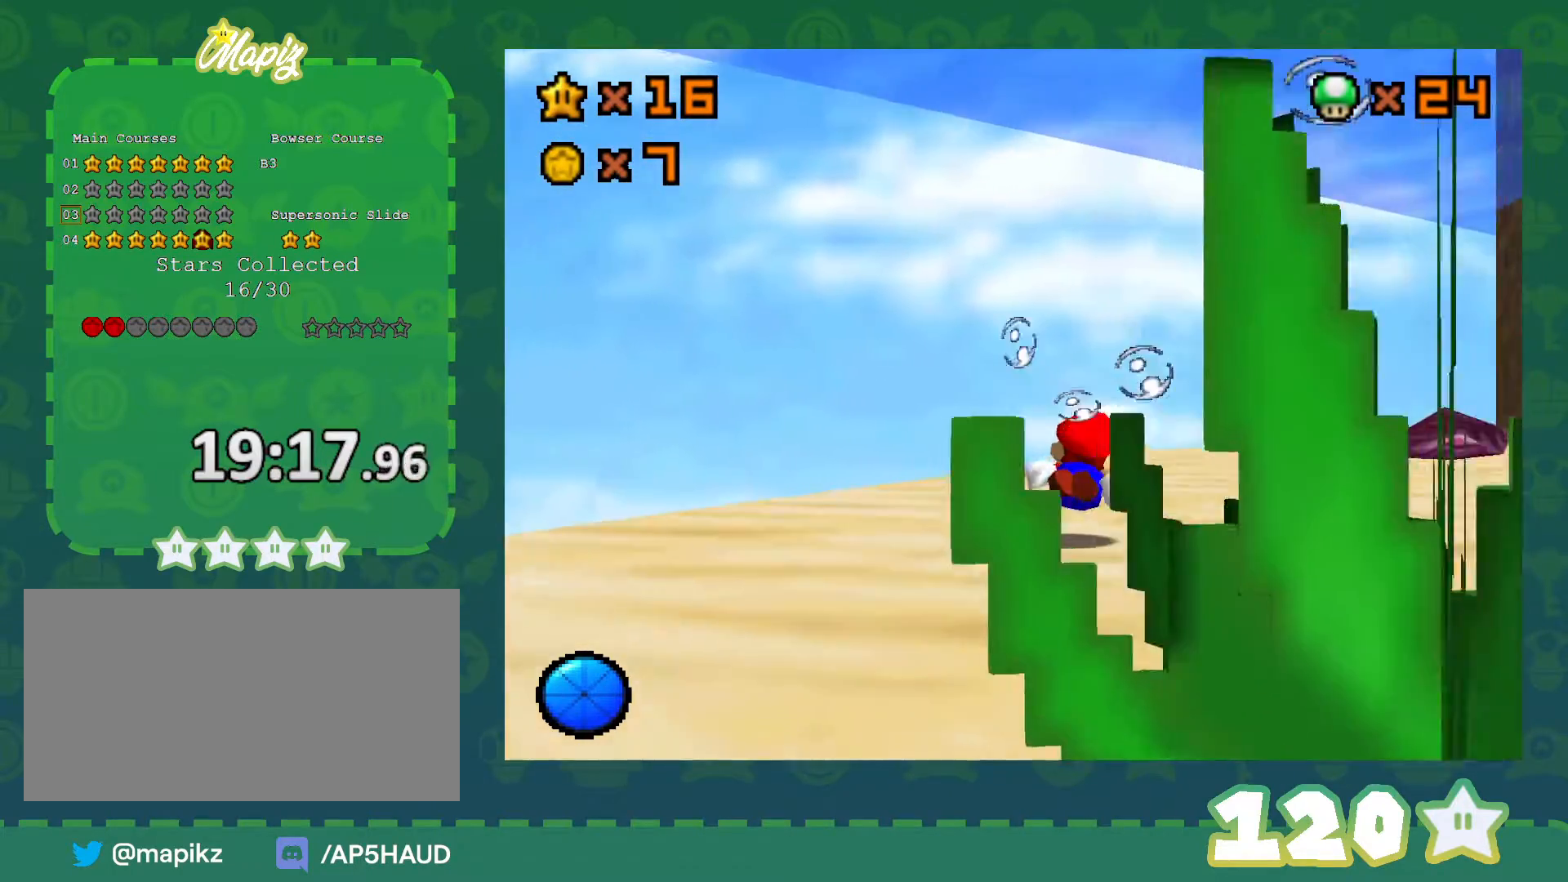
{"buttons": [], "left_stick": "up-right", "events": [[17, "left_stick", "center"], [100, "A", "down"], [133, "left_stick", "up-right"], [350, "A", "up"]]}
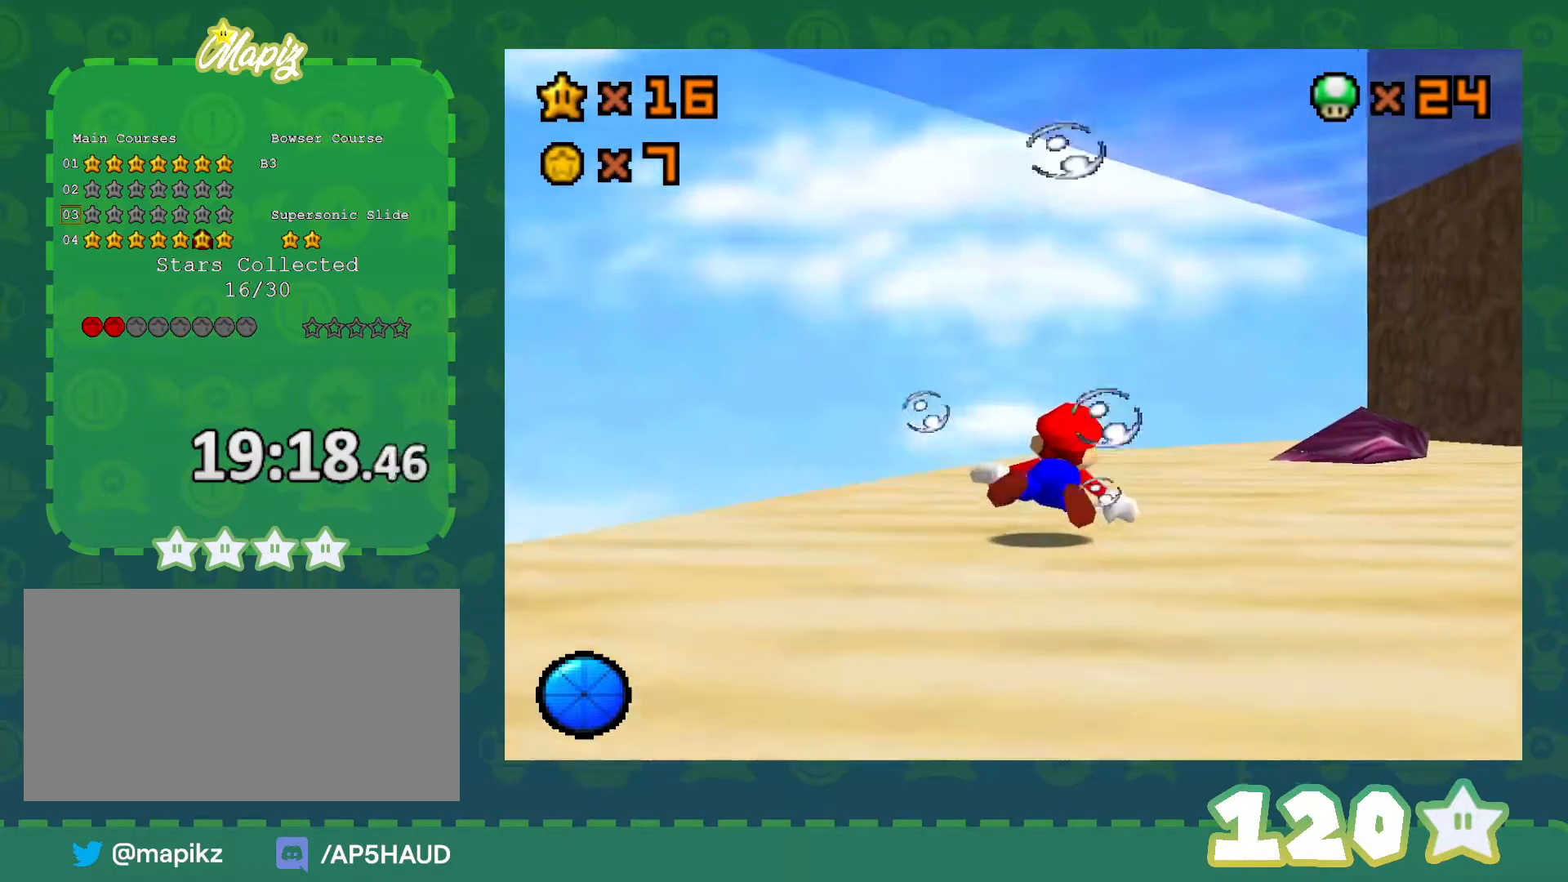
{"buttons": ["A"], "left_stick": "center", "events": [[33, "left_stick", "center"], [133, "left_stick", "up-right"], [317, "A", "down"], [317, "left_stick", "center"]]}